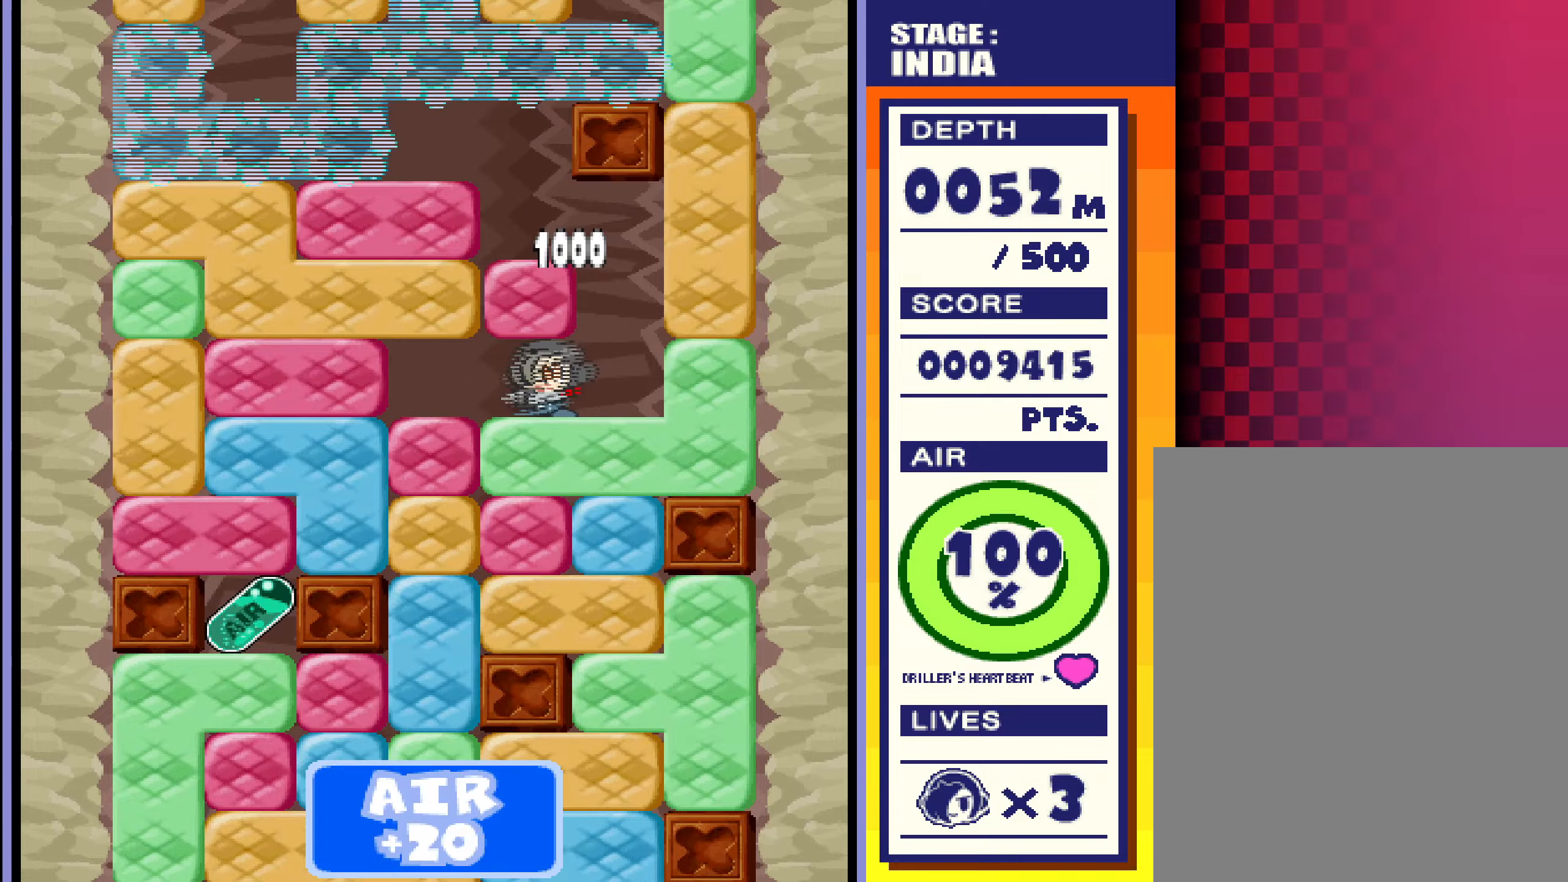
Gameplay with a controller (arcade stick); each line is a JSON object with the inputs held at the frame after it. "events" lists button and stick changes between this image and that frame as [ms after this image, input, new state], when the widget could be followed in between. Not read: L3 R3.
{"buttons": [], "left_stick": "down", "events": [[450, "left_stick", "down"]]}
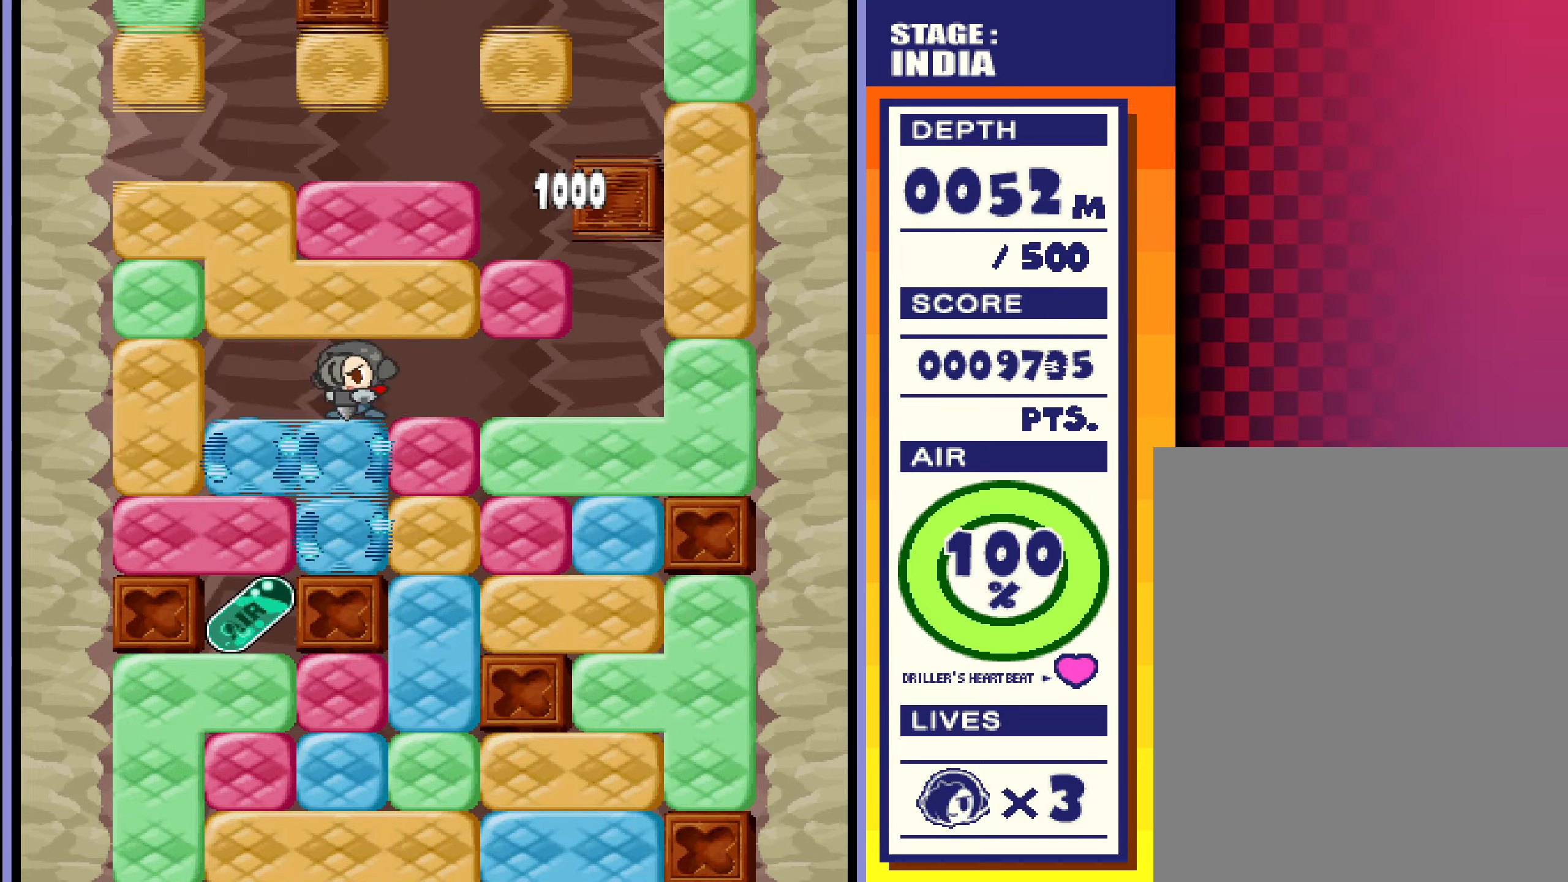
{"buttons": [], "left_stick": "left", "events": [[301, "left_stick", "center"], [367, "left_stick", "left"]]}
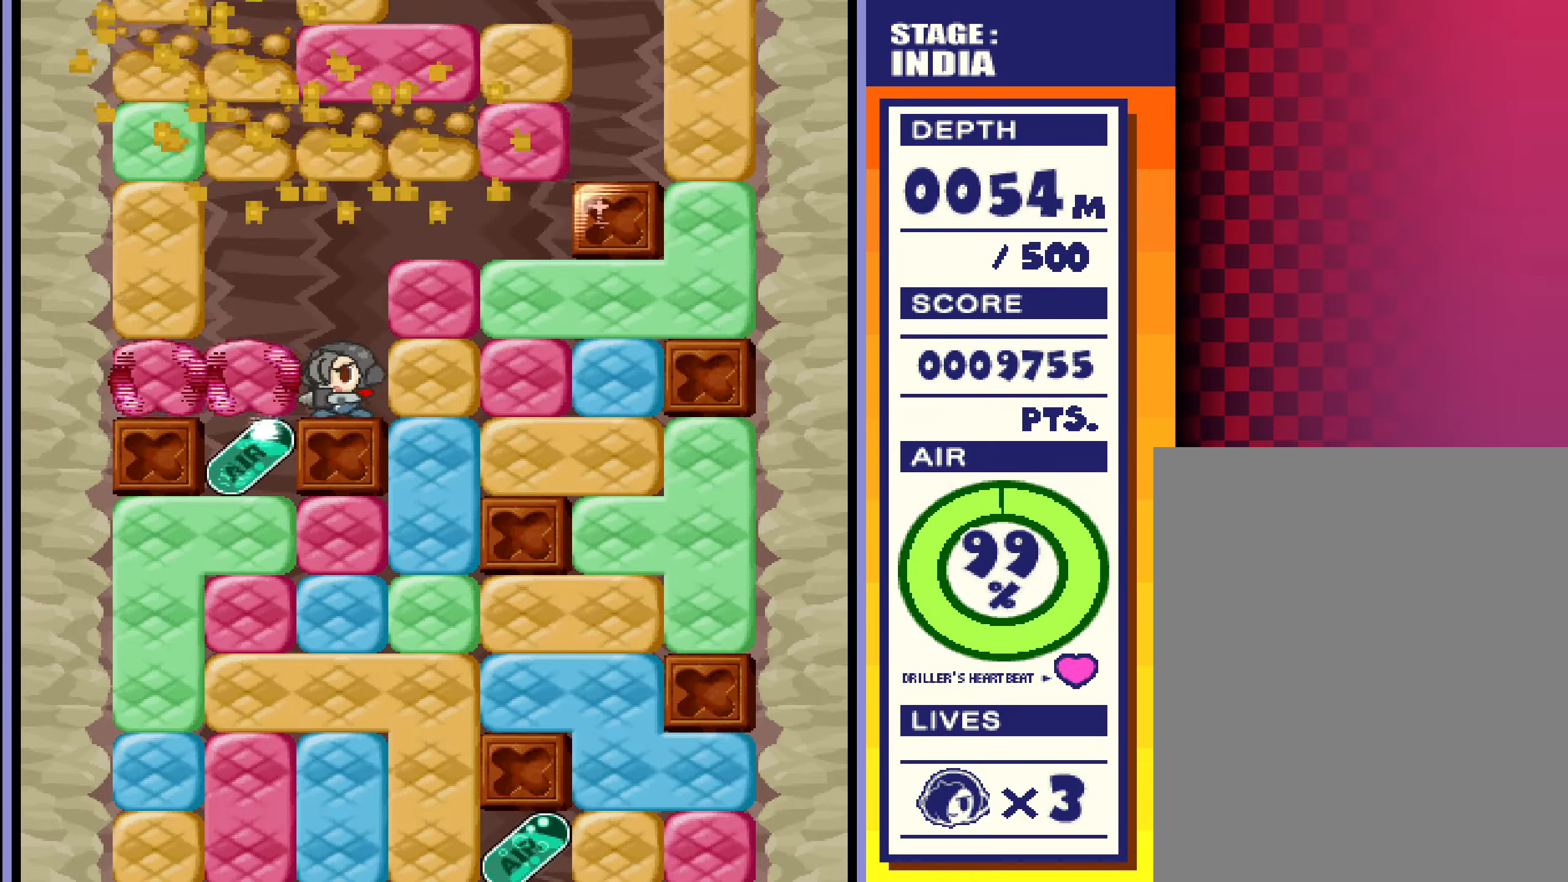
{"buttons": [], "left_stick": "down-left", "events": [[250, "left_stick", "down-left"]]}
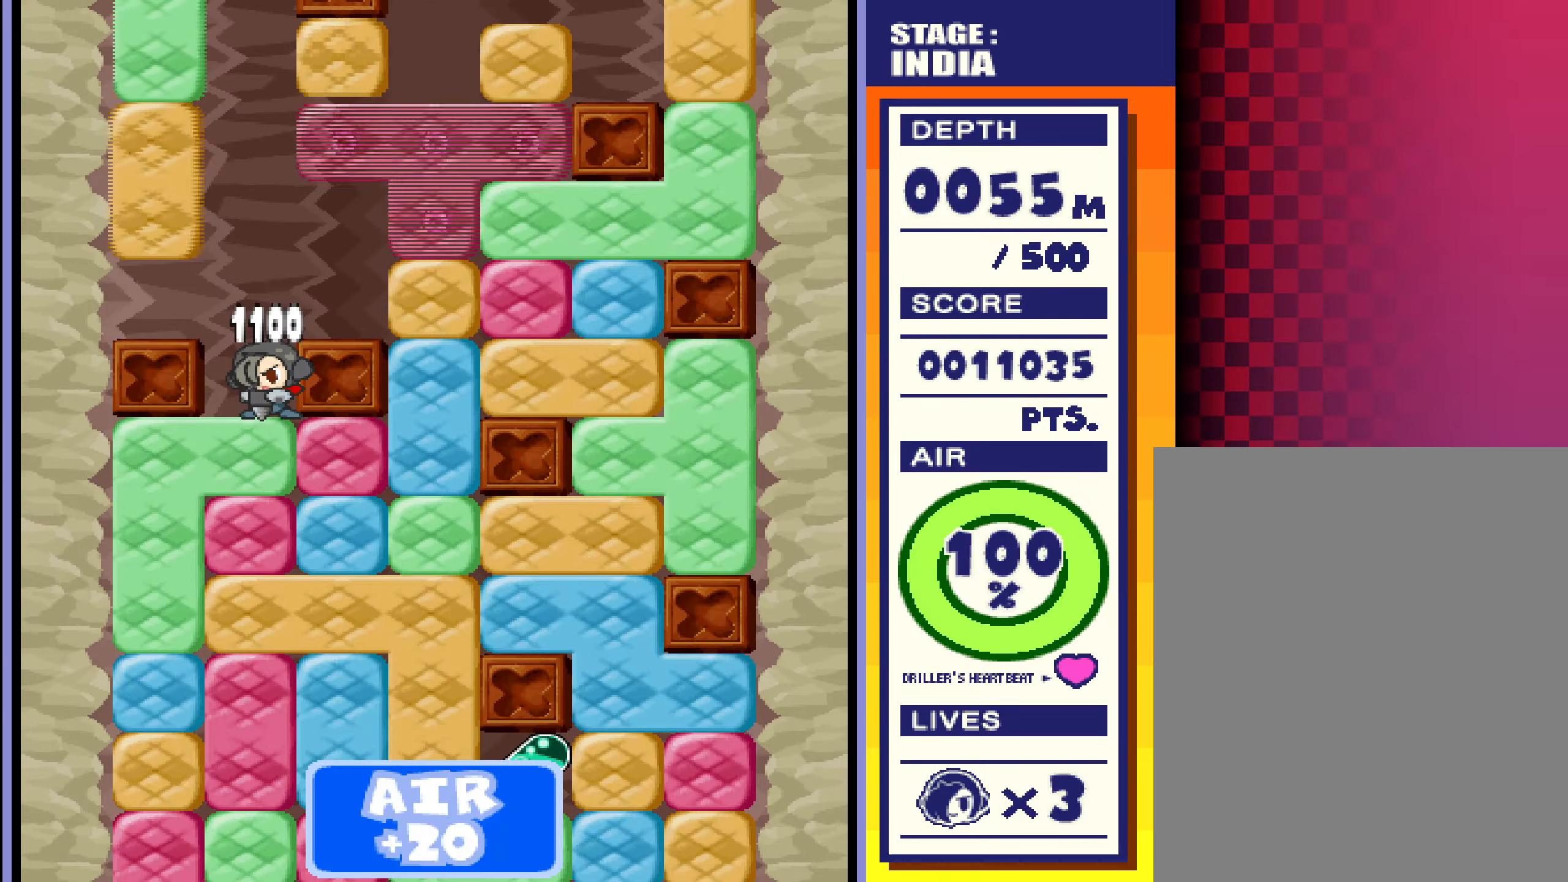
{"buttons": [], "left_stick": "left", "events": [[34, "left_stick", "down"], [467, "left_stick", "left"]]}
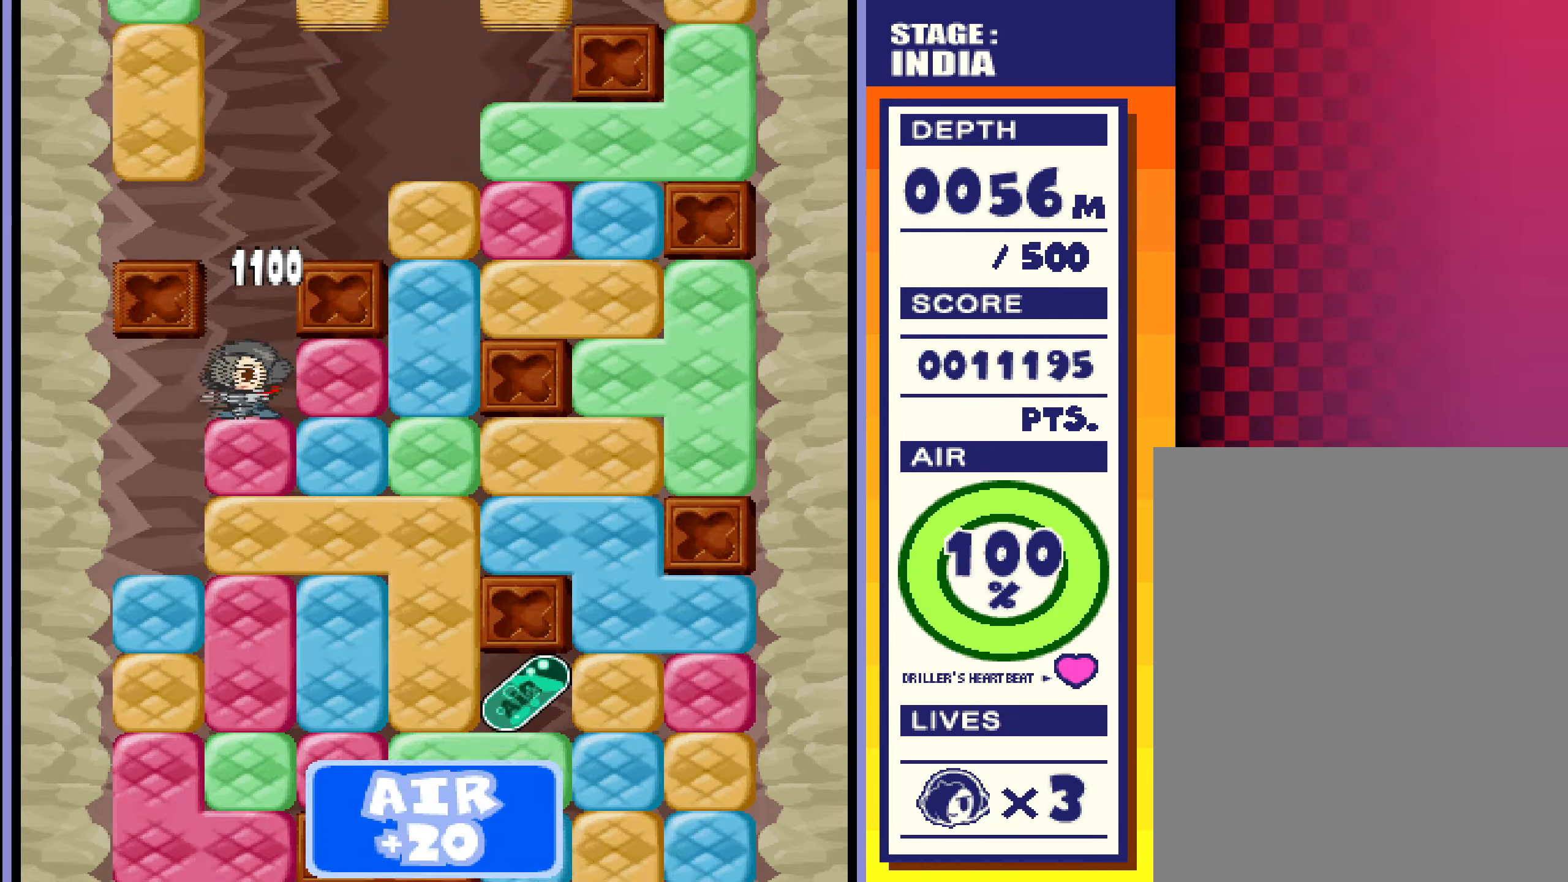
{"buttons": [], "left_stick": "right", "events": [[250, "left_stick", "center"], [333, "left_stick", "right"]]}
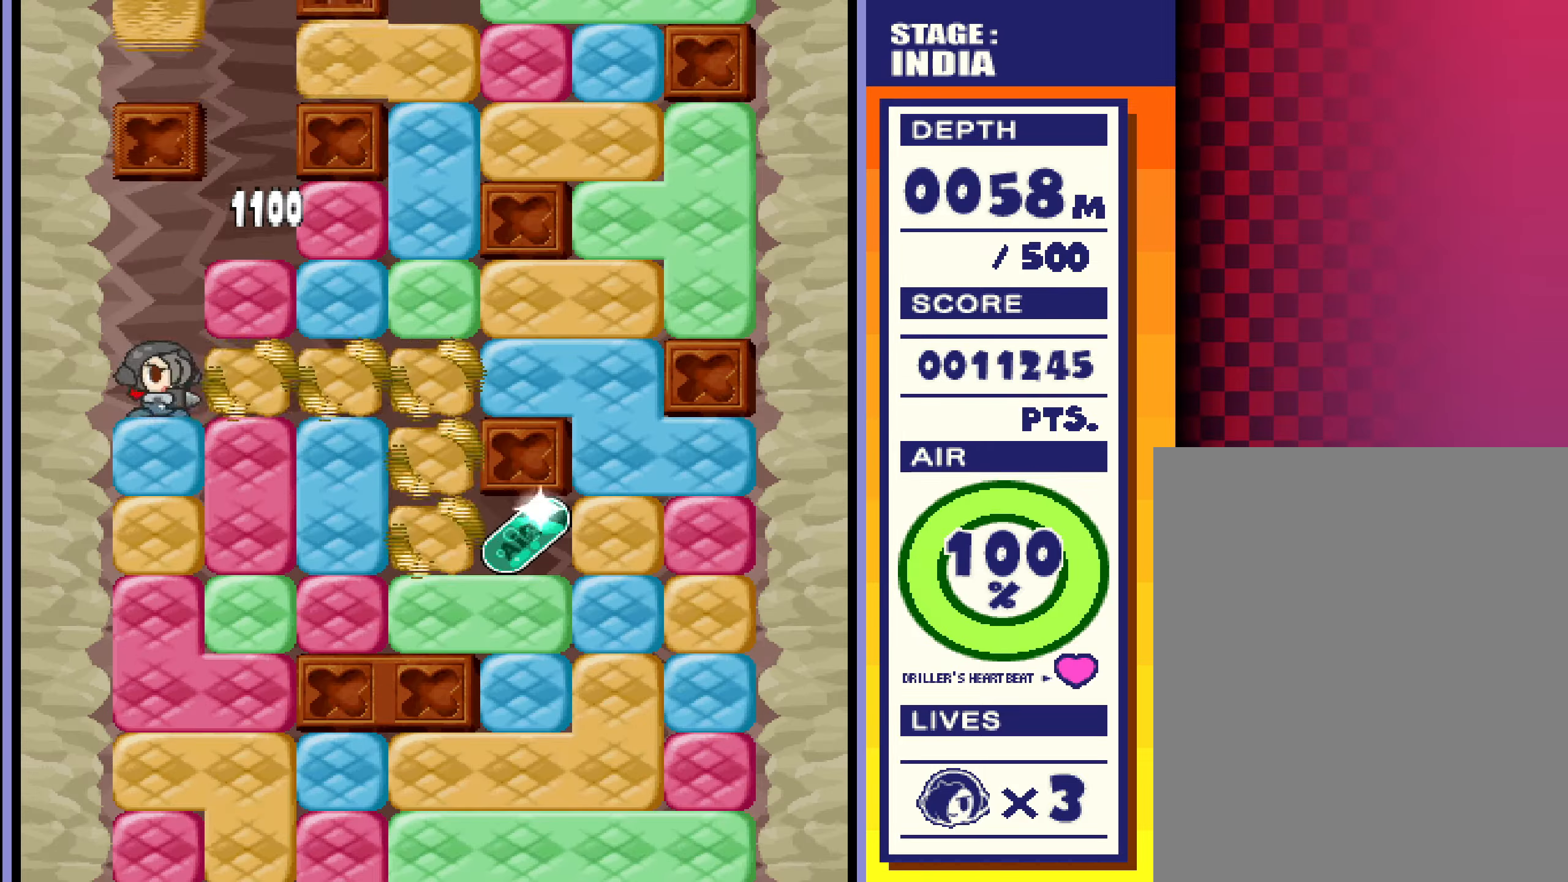
{"buttons": [], "left_stick": "right", "events": []}
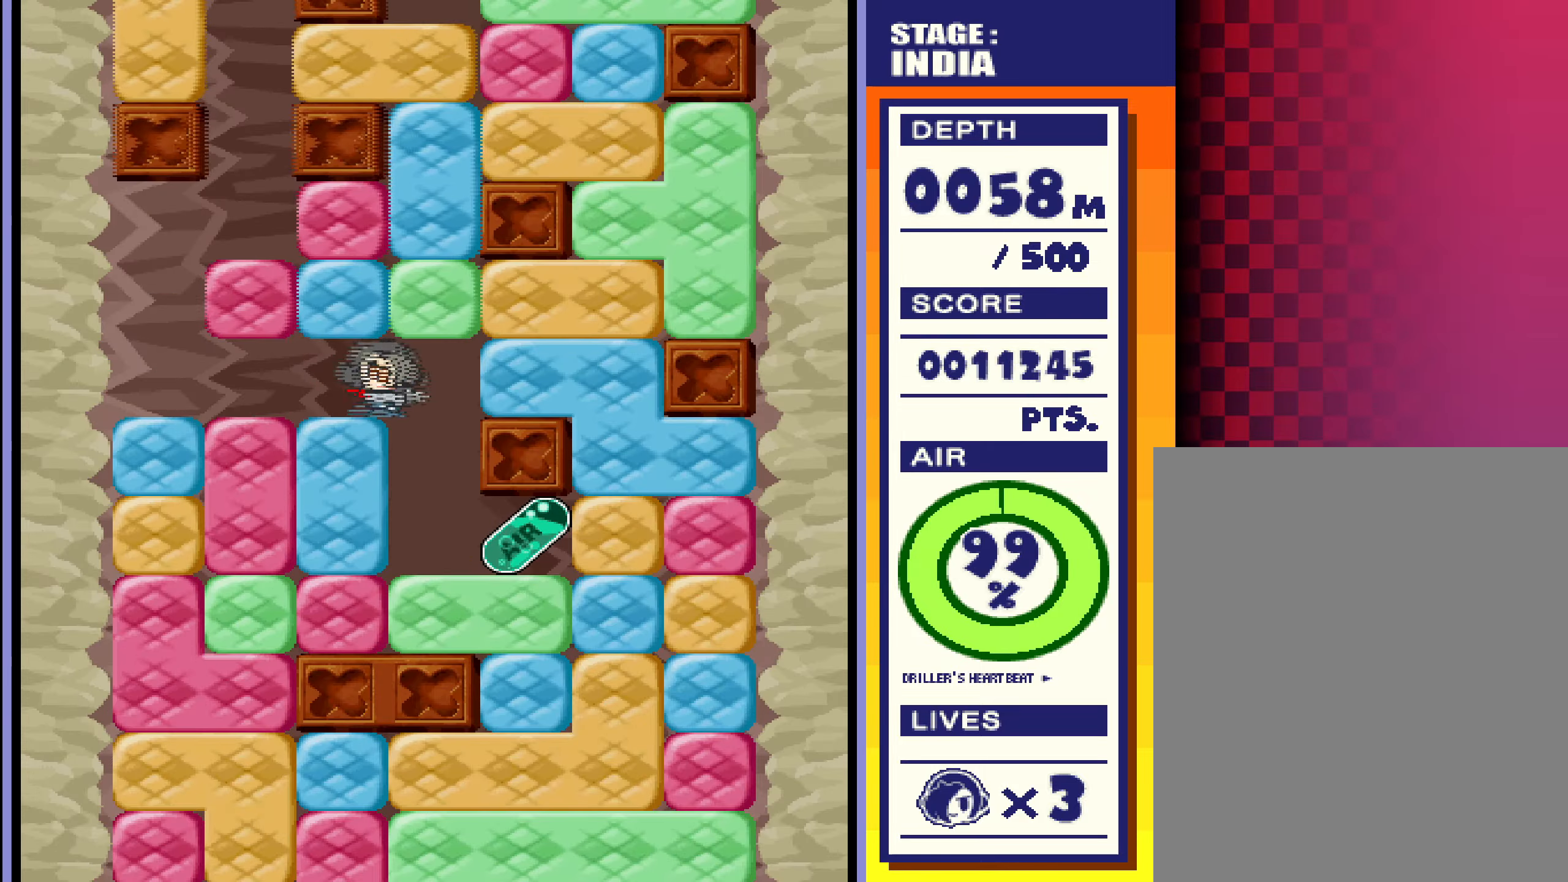
{"buttons": [], "left_stick": "down-right", "events": [[500, "left_stick", "down-right"]]}
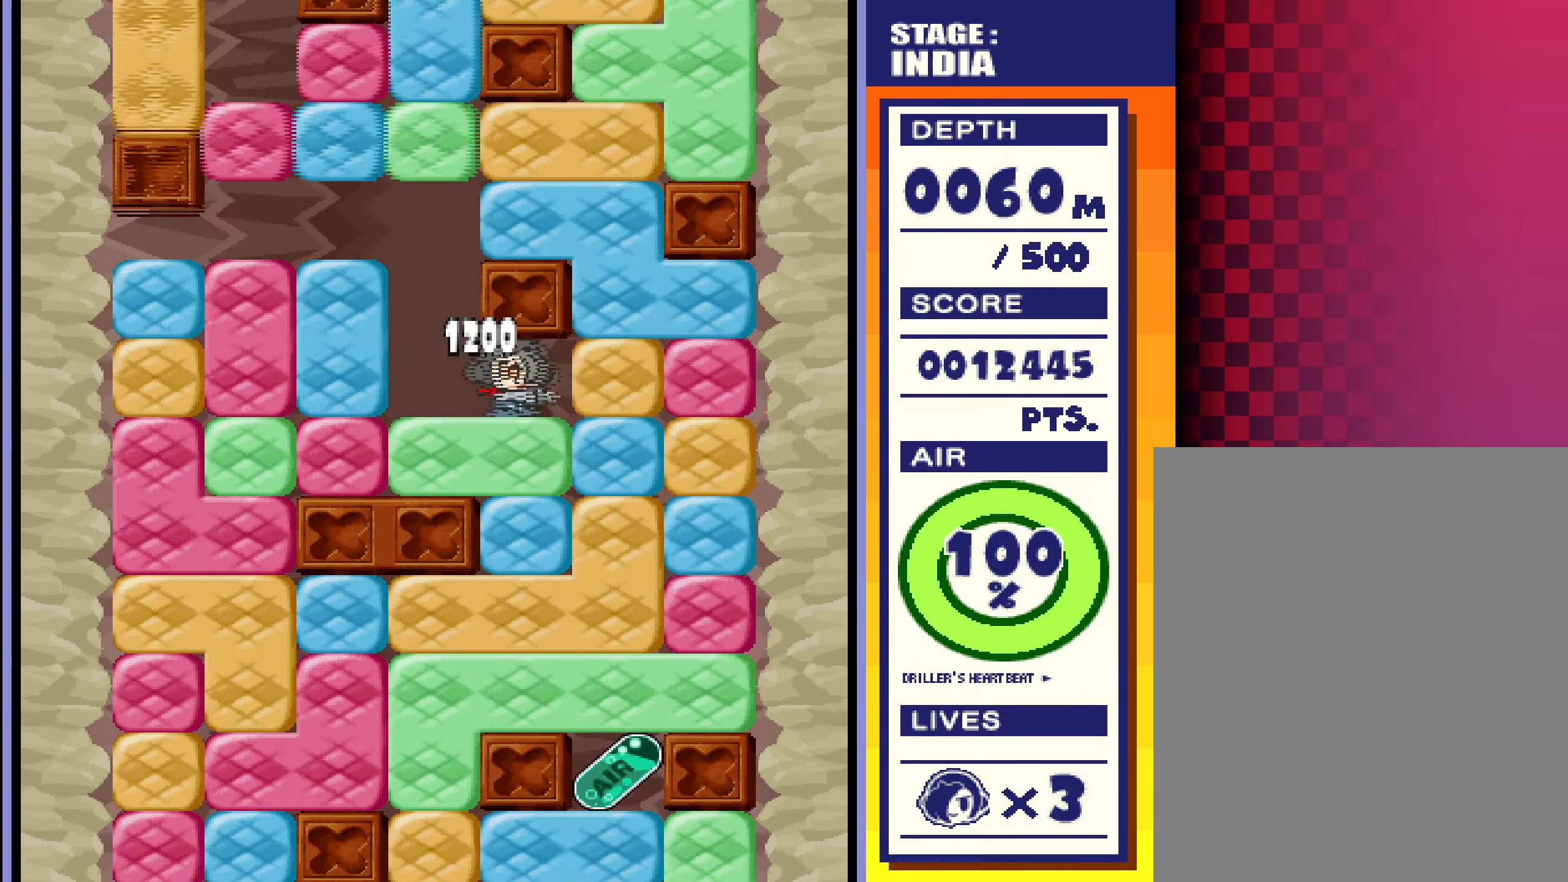
{"buttons": [], "left_stick": "down", "events": [[50, "left_stick", "down"]]}
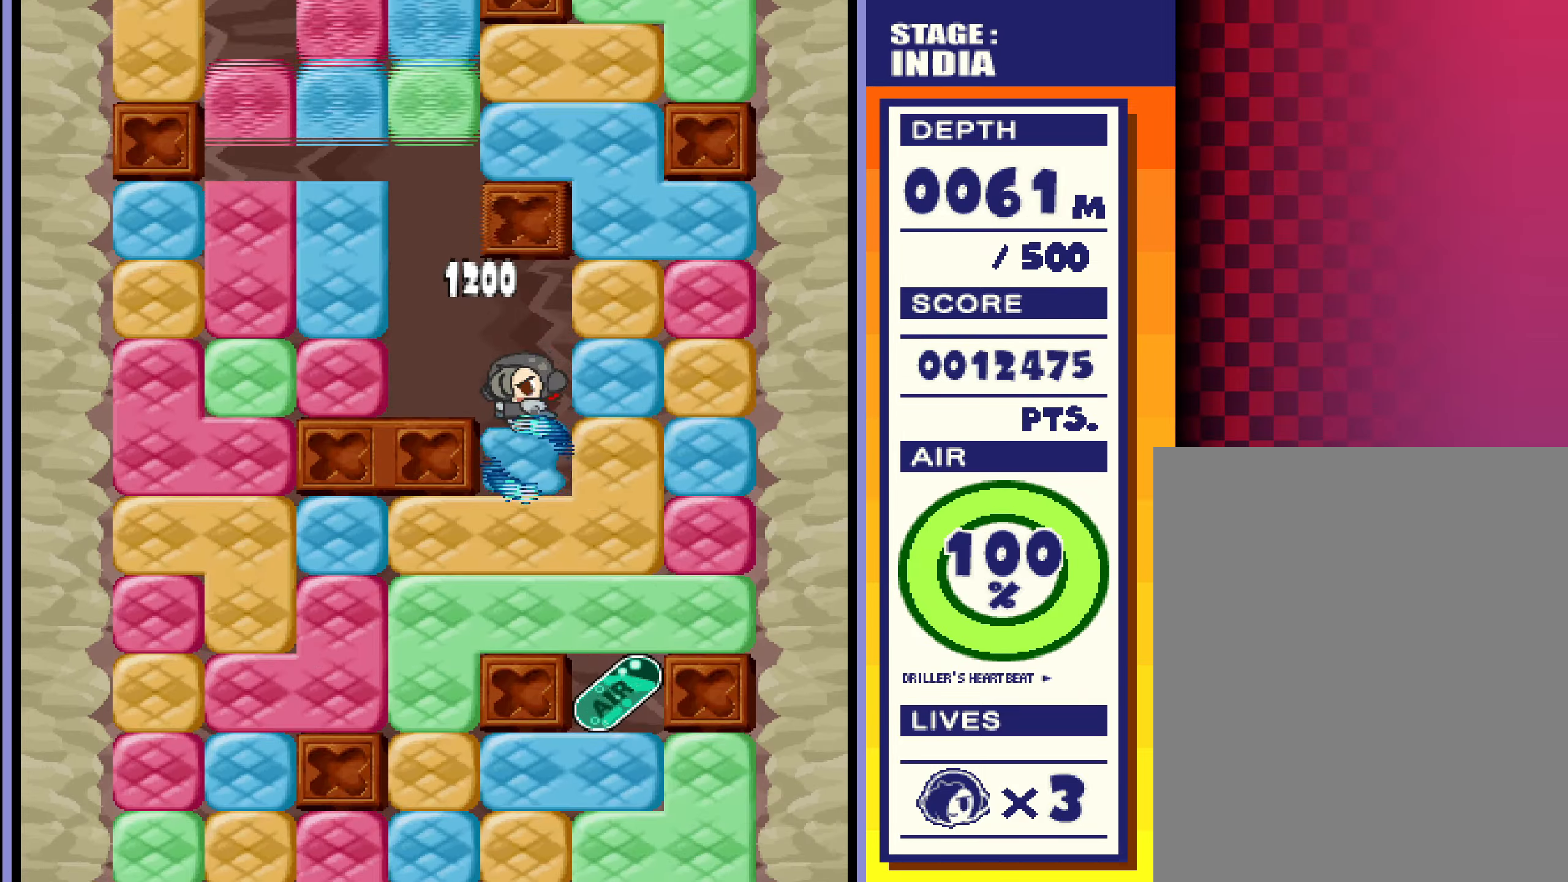
{"buttons": [], "left_stick": "down", "events": []}
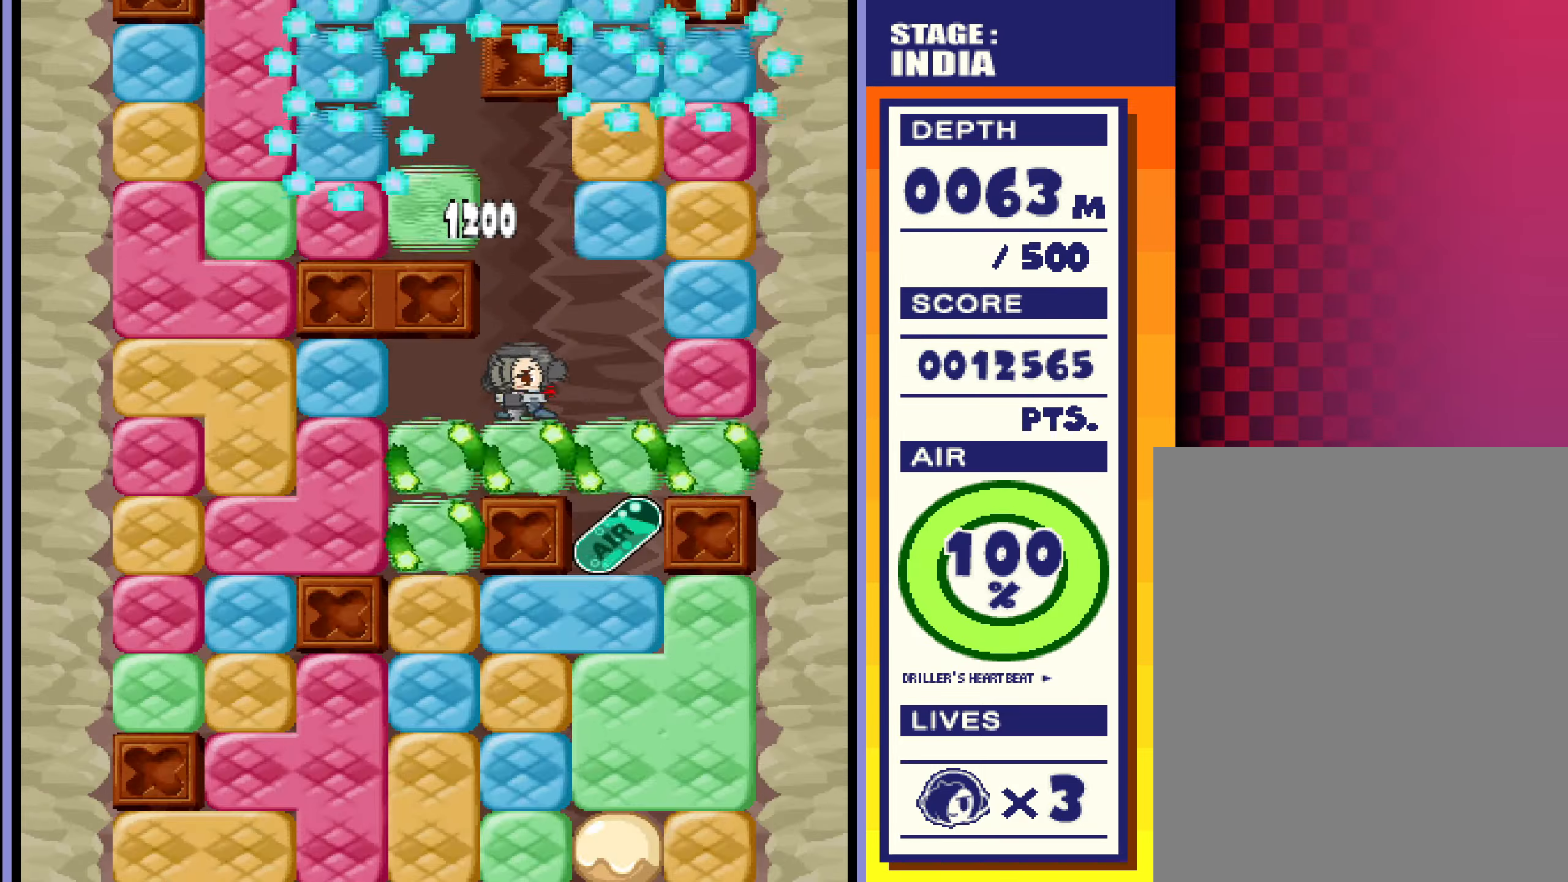
{"buttons": [], "left_stick": "down", "events": [[267, "left_stick", "right"], [484, "left_stick", "down"]]}
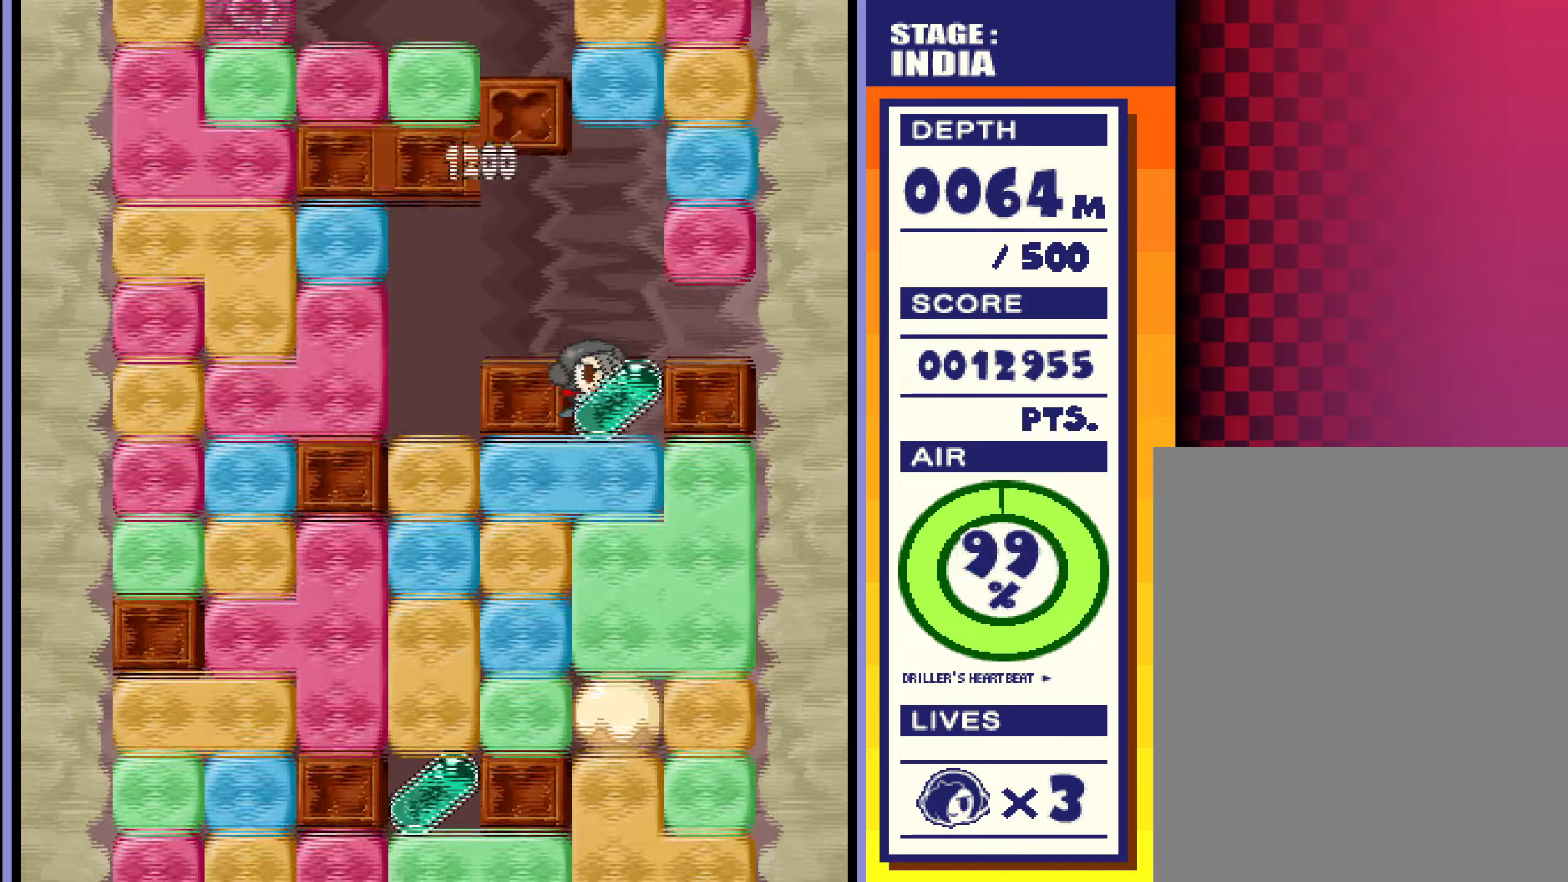
{"buttons": [], "left_stick": "down", "events": []}
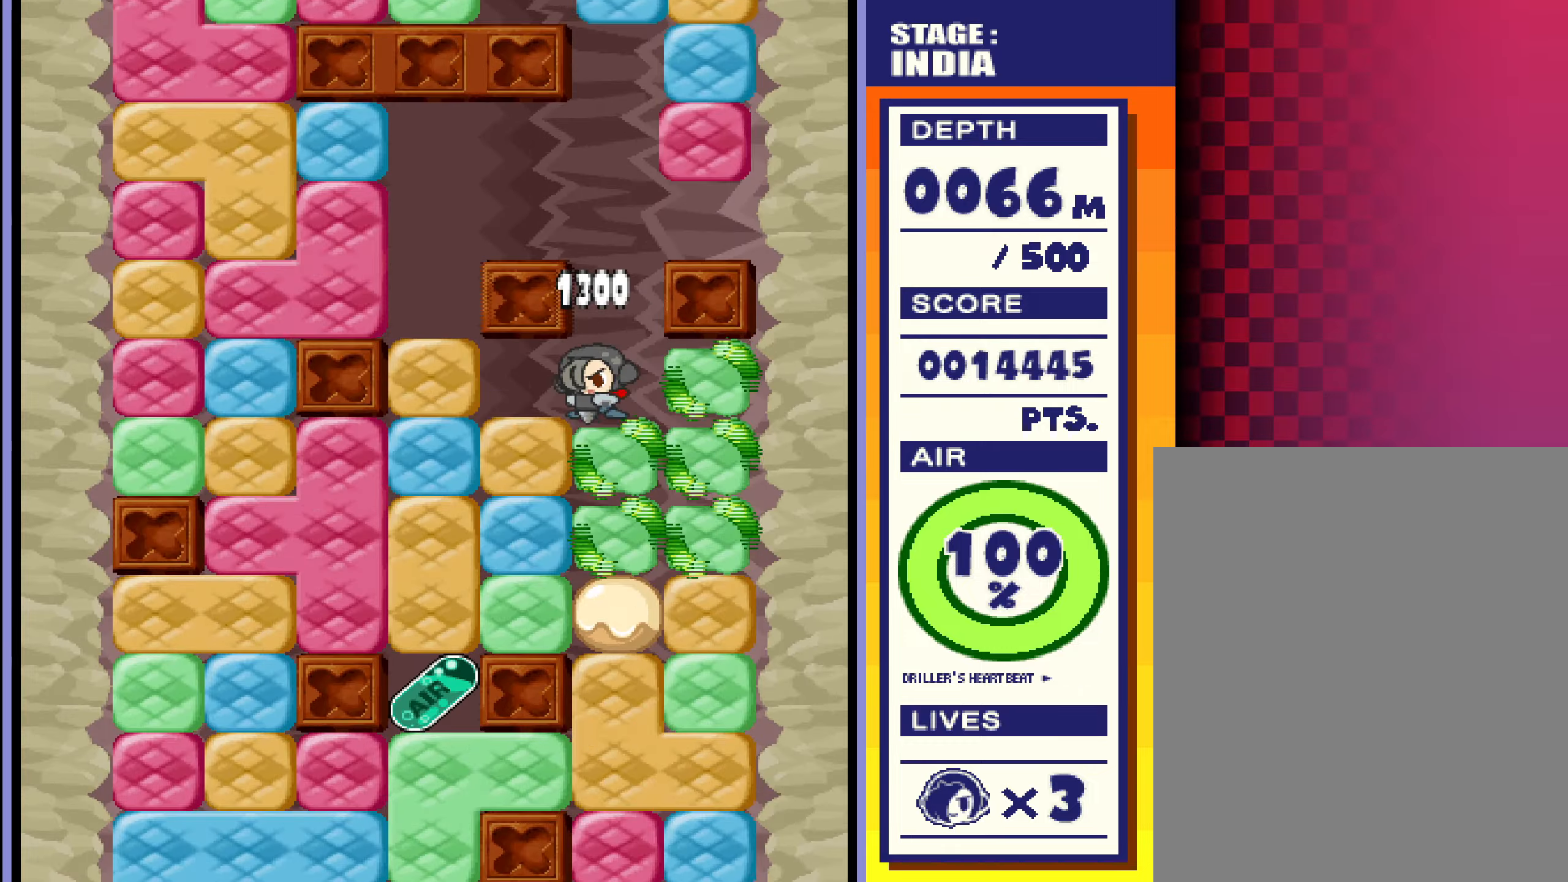
{"buttons": [], "left_stick": "up-left", "events": [[317, "left_stick", "left"], [367, "left_stick", "up-left"]]}
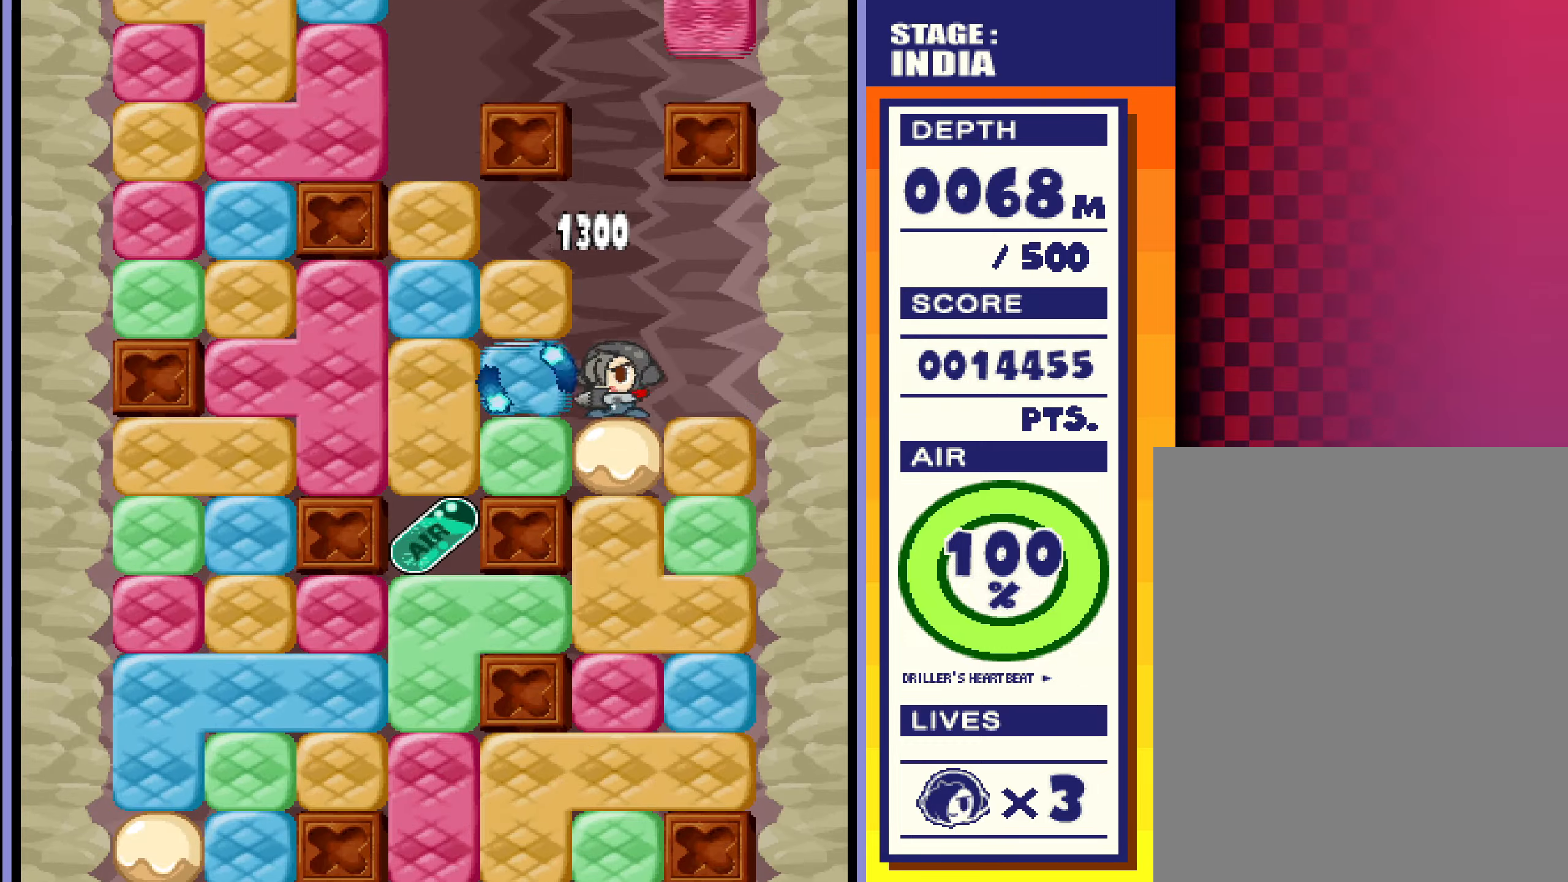
{"buttons": [], "left_stick": "left", "events": [[467, "left_stick", "left"]]}
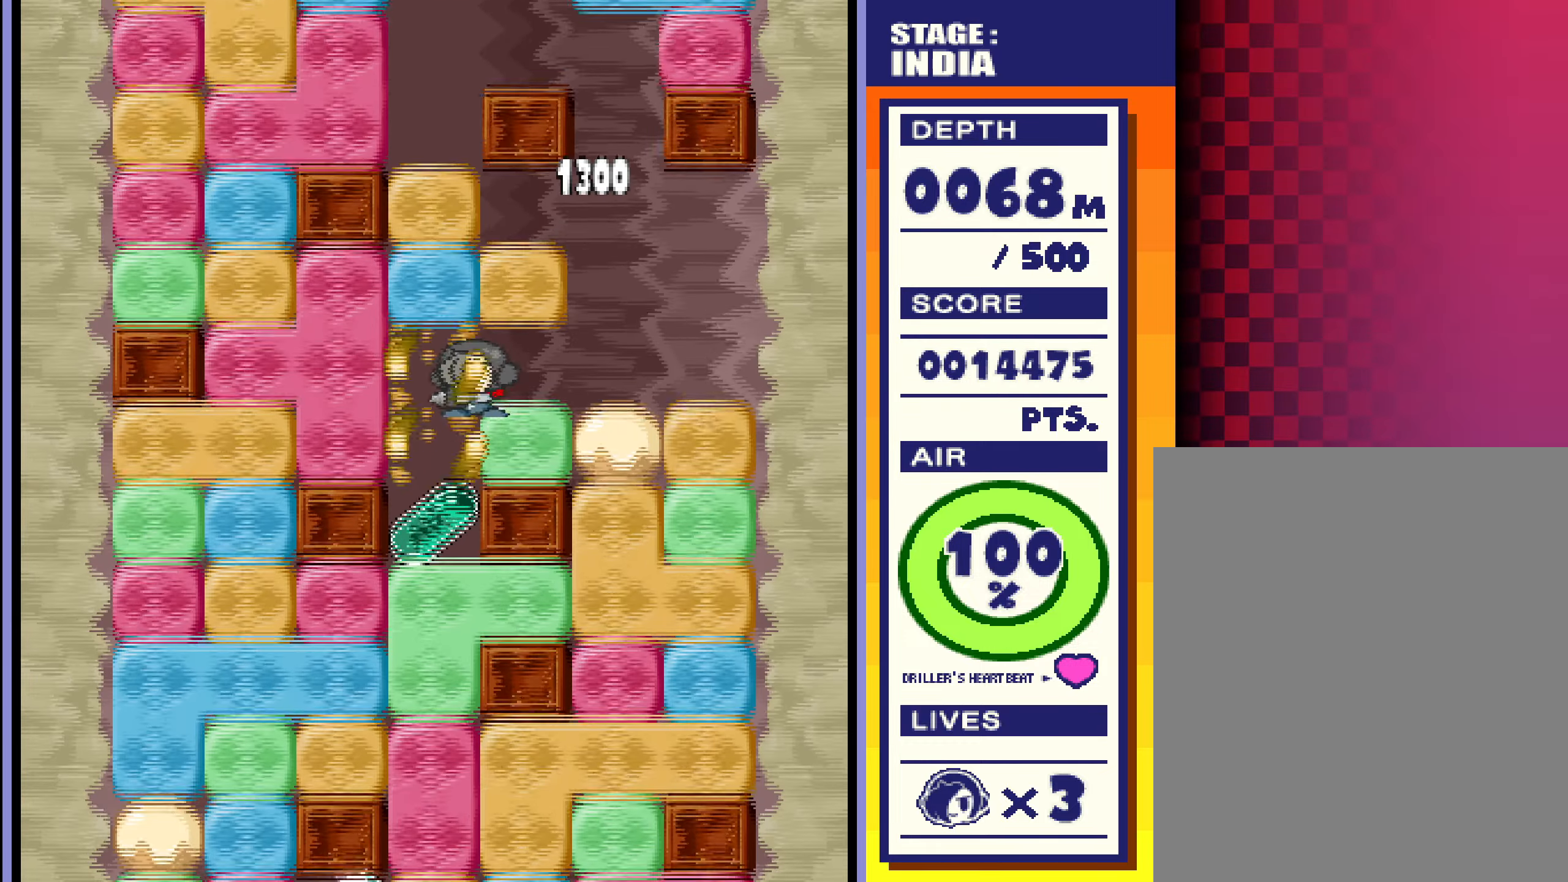
{"buttons": [], "left_stick": "center", "events": [[33, "left_stick", "down"], [317, "left_stick", "center"]]}
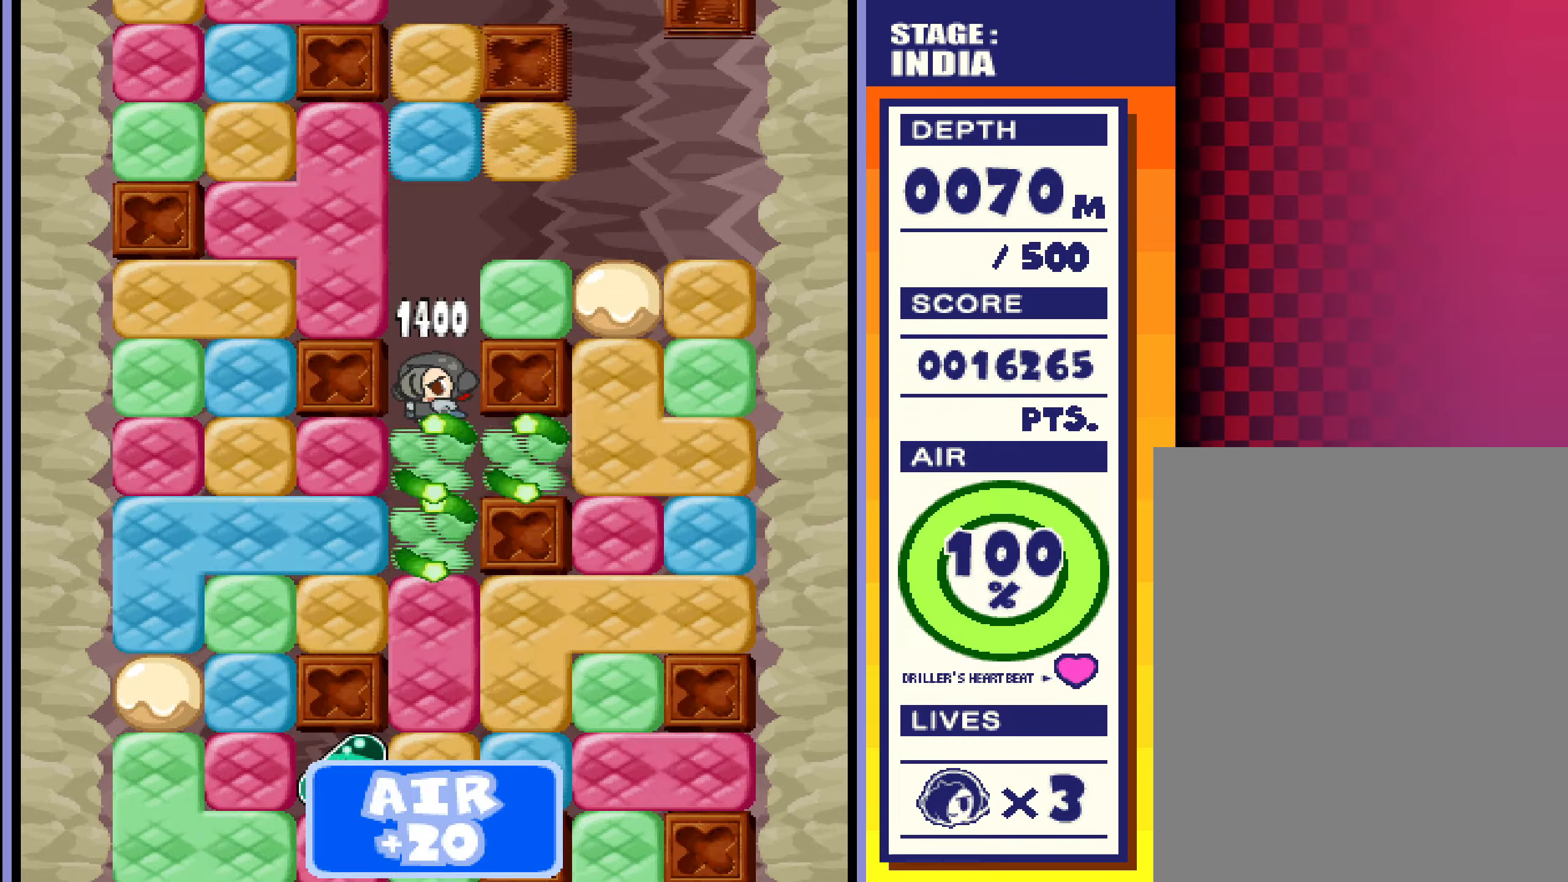
{"buttons": [], "left_stick": "center", "events": []}
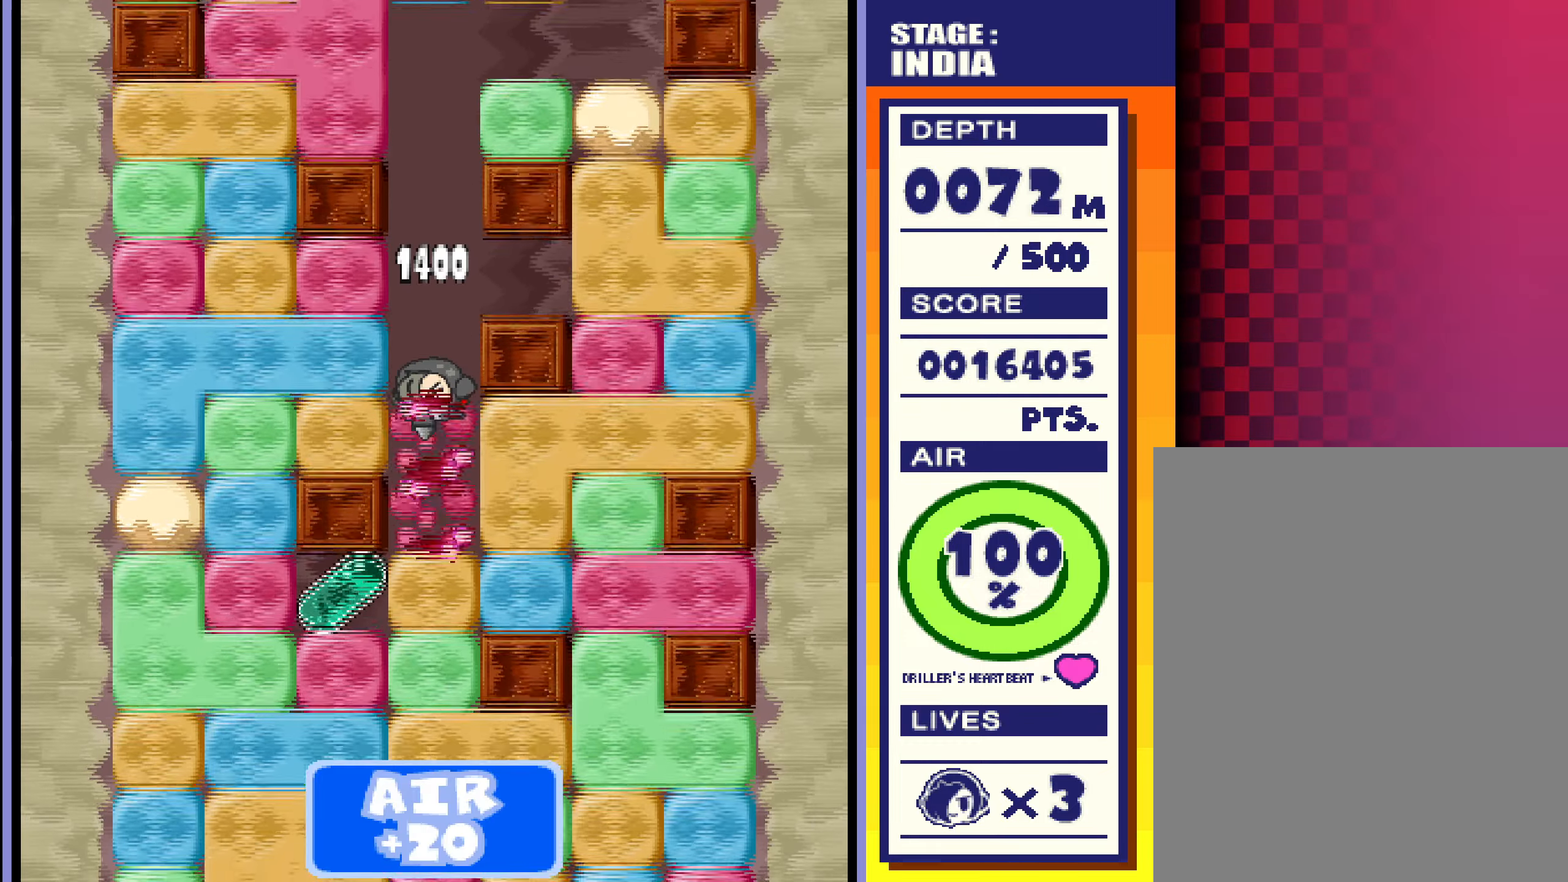
{"buttons": [], "left_stick": "center", "events": []}
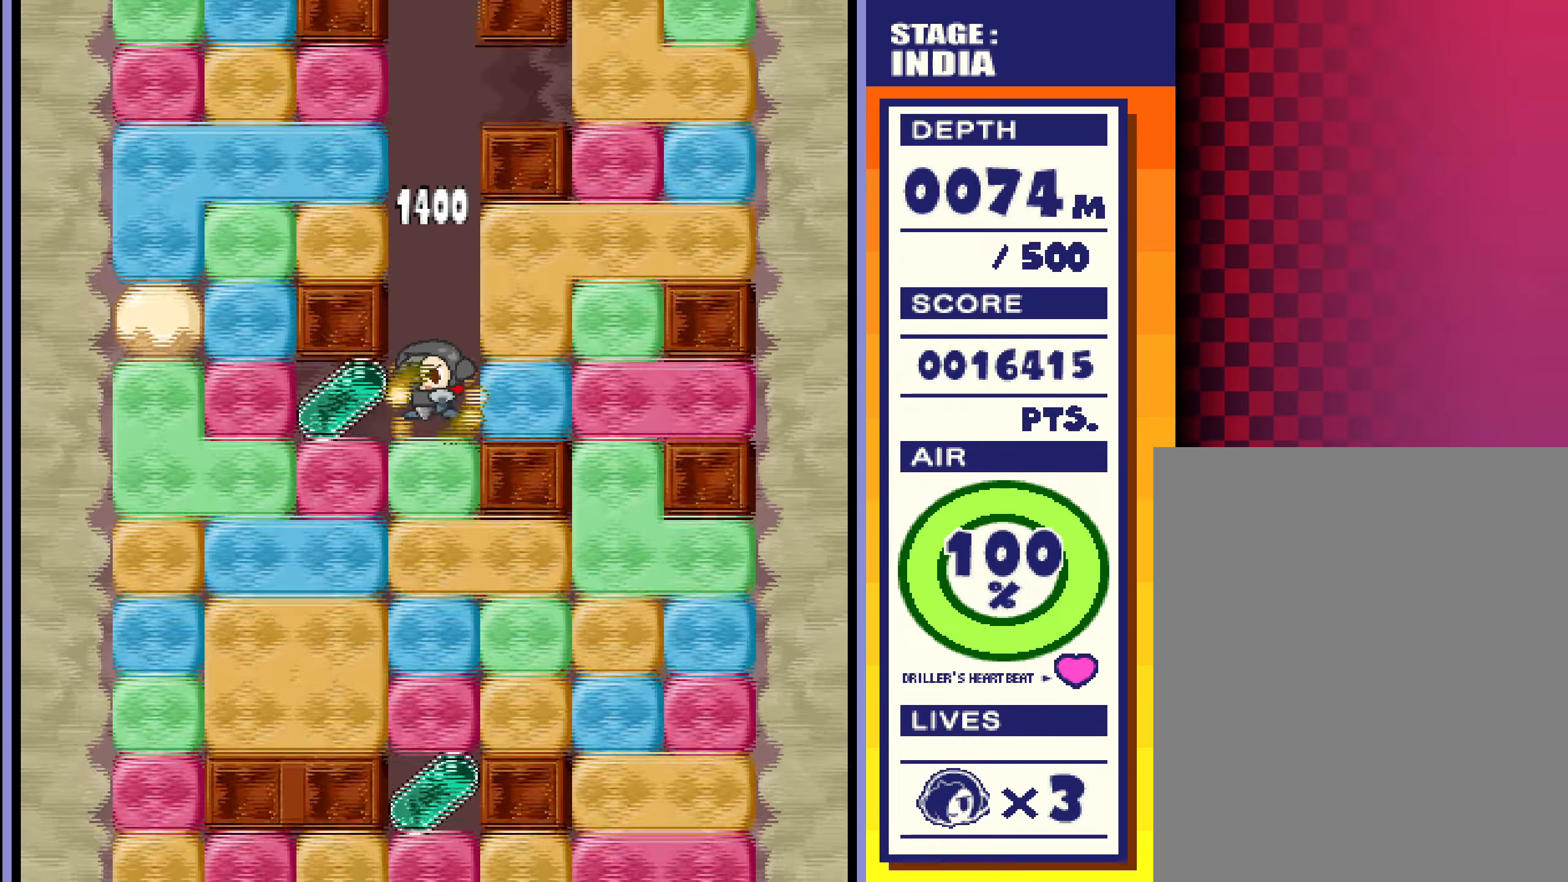
{"buttons": [], "left_stick": "down", "events": [[33, "left_stick", "left"], [167, "left_stick", "up"], [217, "left_stick", "right"], [367, "left_stick", "down-right"], [467, "left_stick", "down"]]}
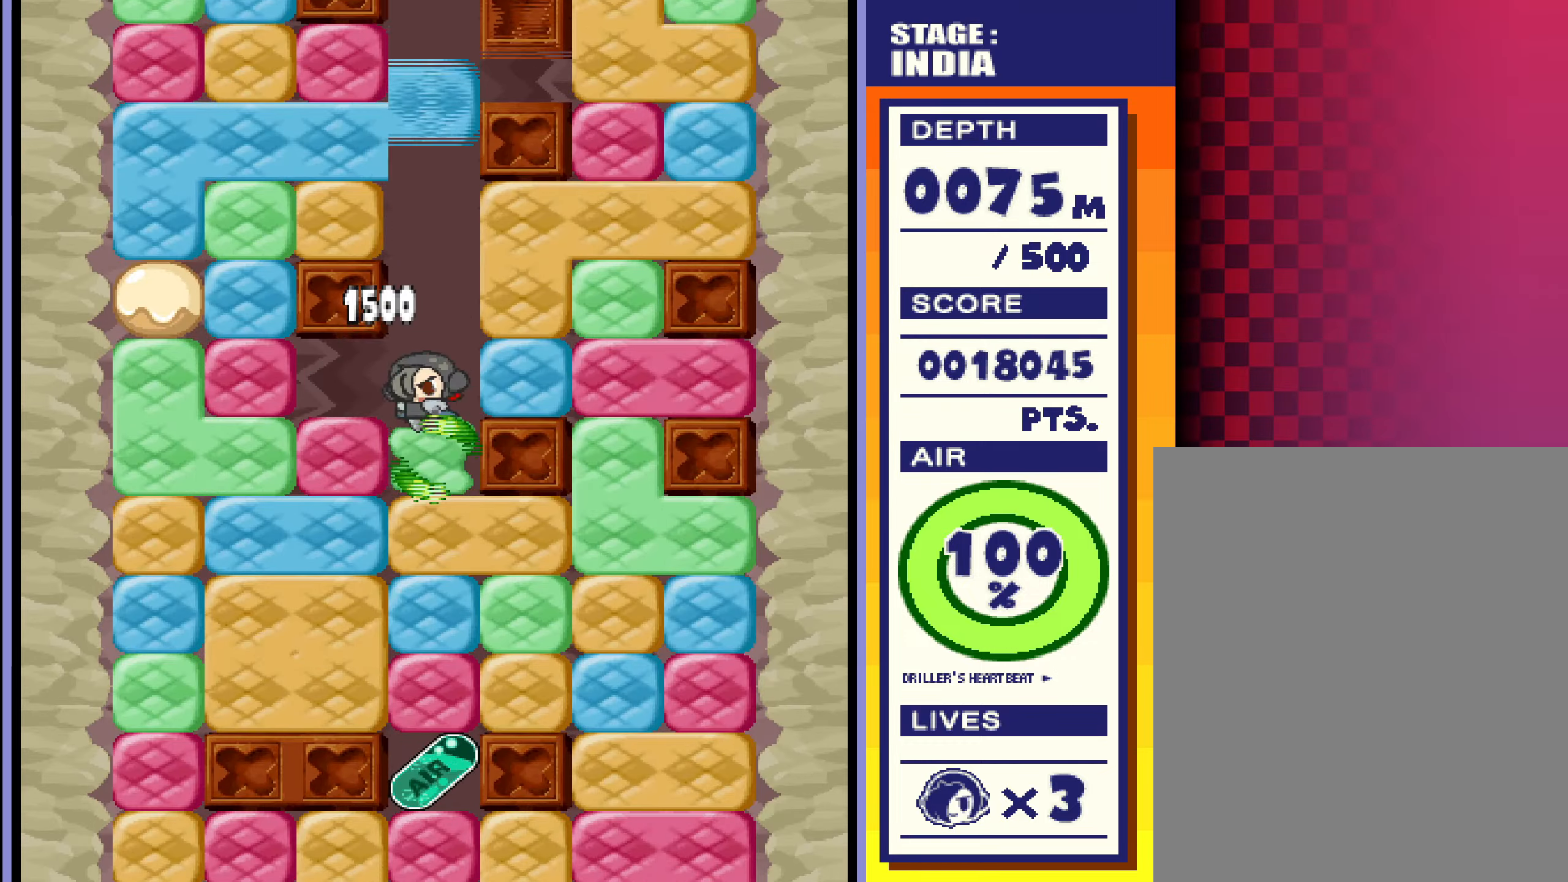
{"buttons": [], "left_stick": "down", "events": []}
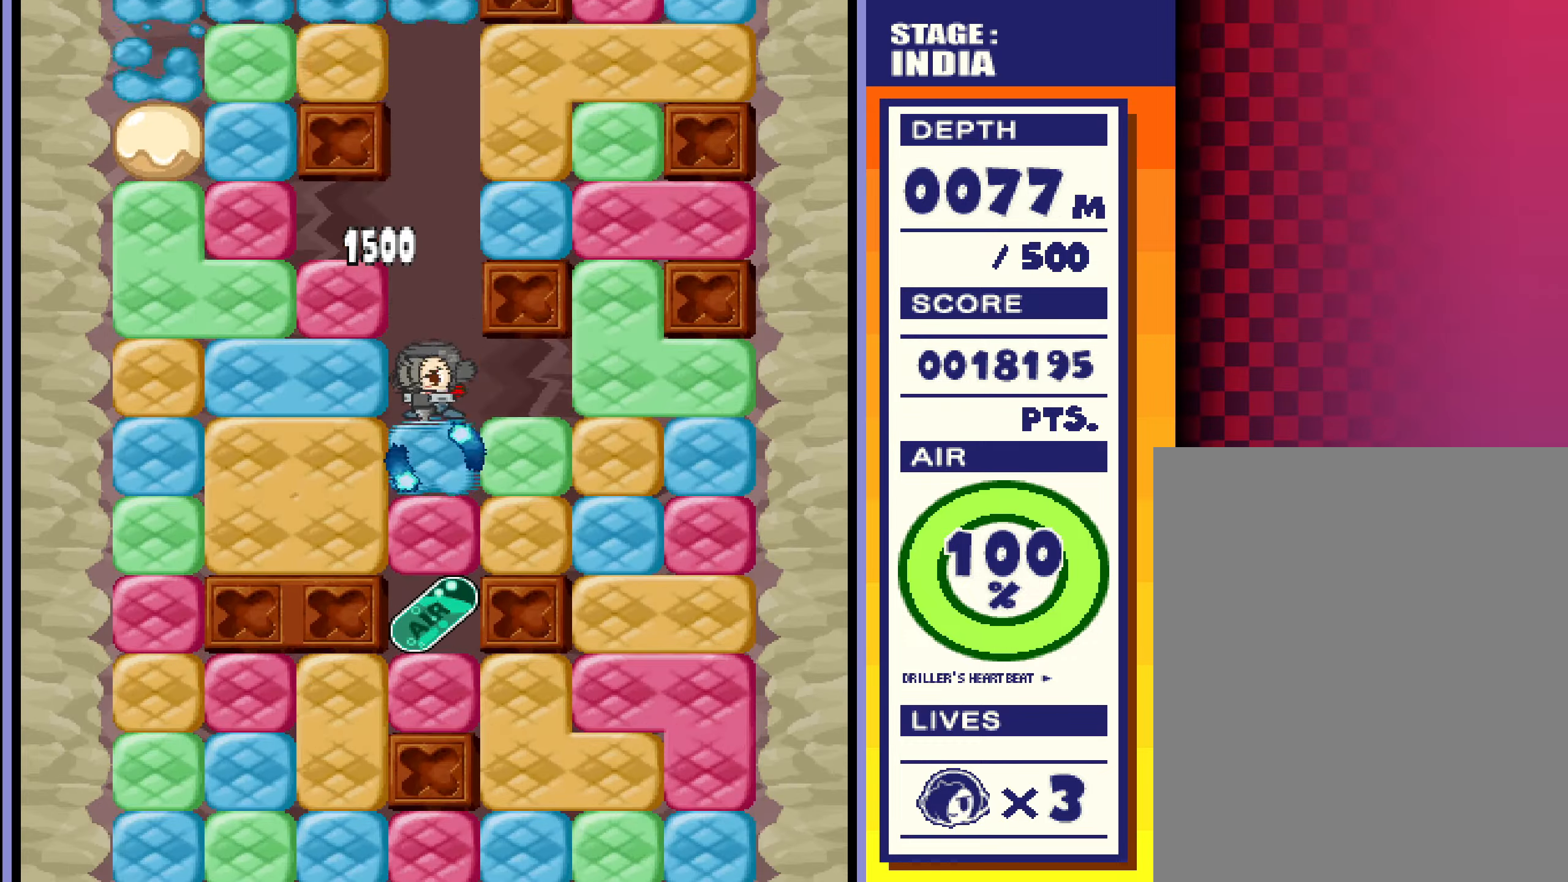
{"buttons": [], "left_stick": "down", "events": []}
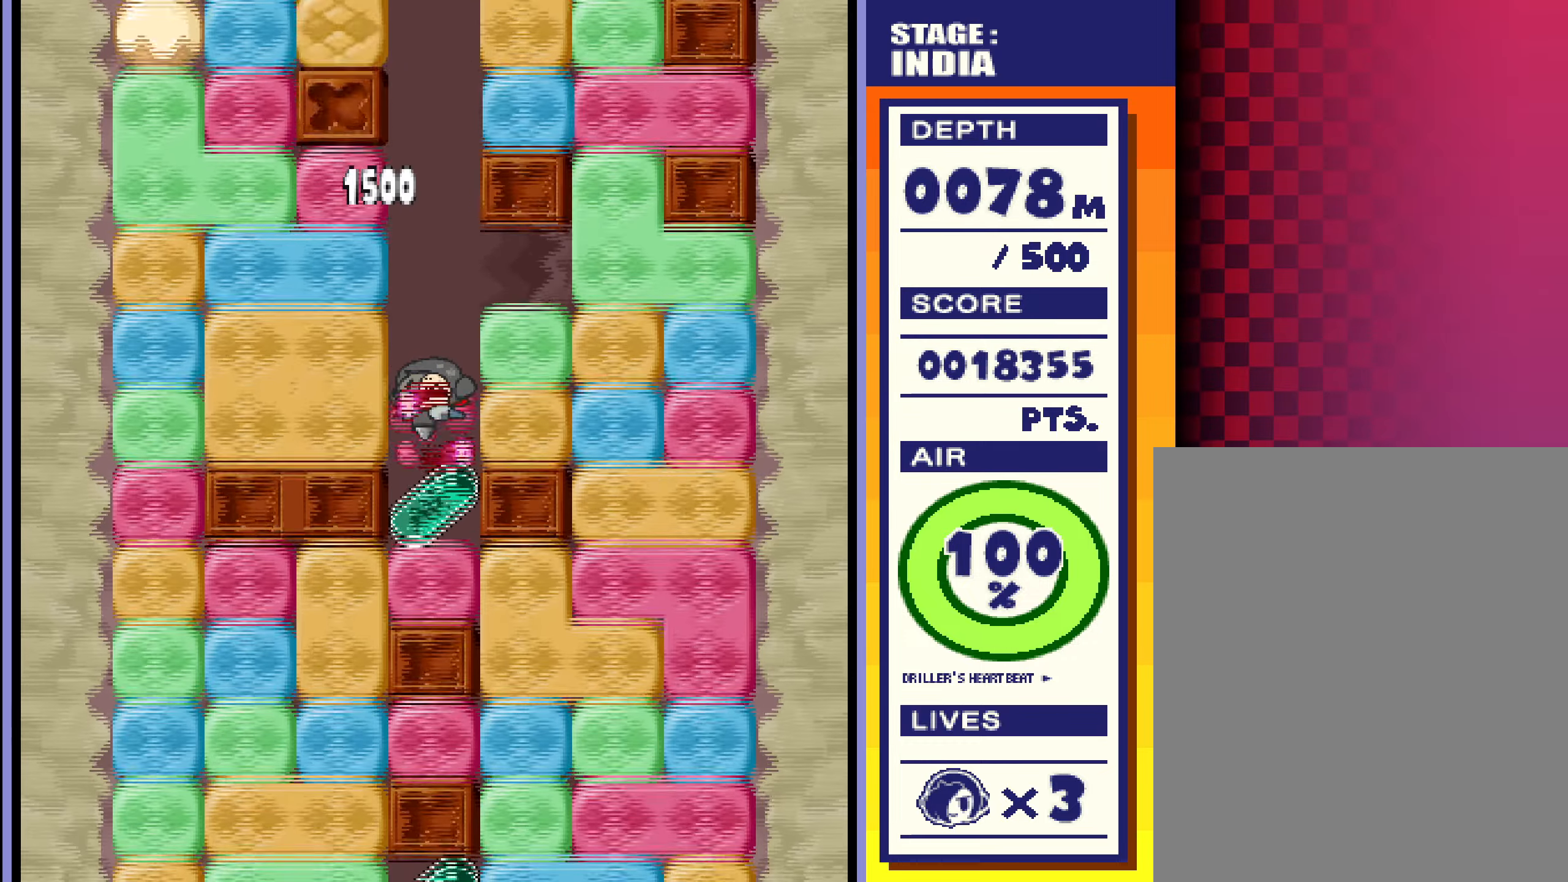
{"buttons": [], "left_stick": "down", "events": []}
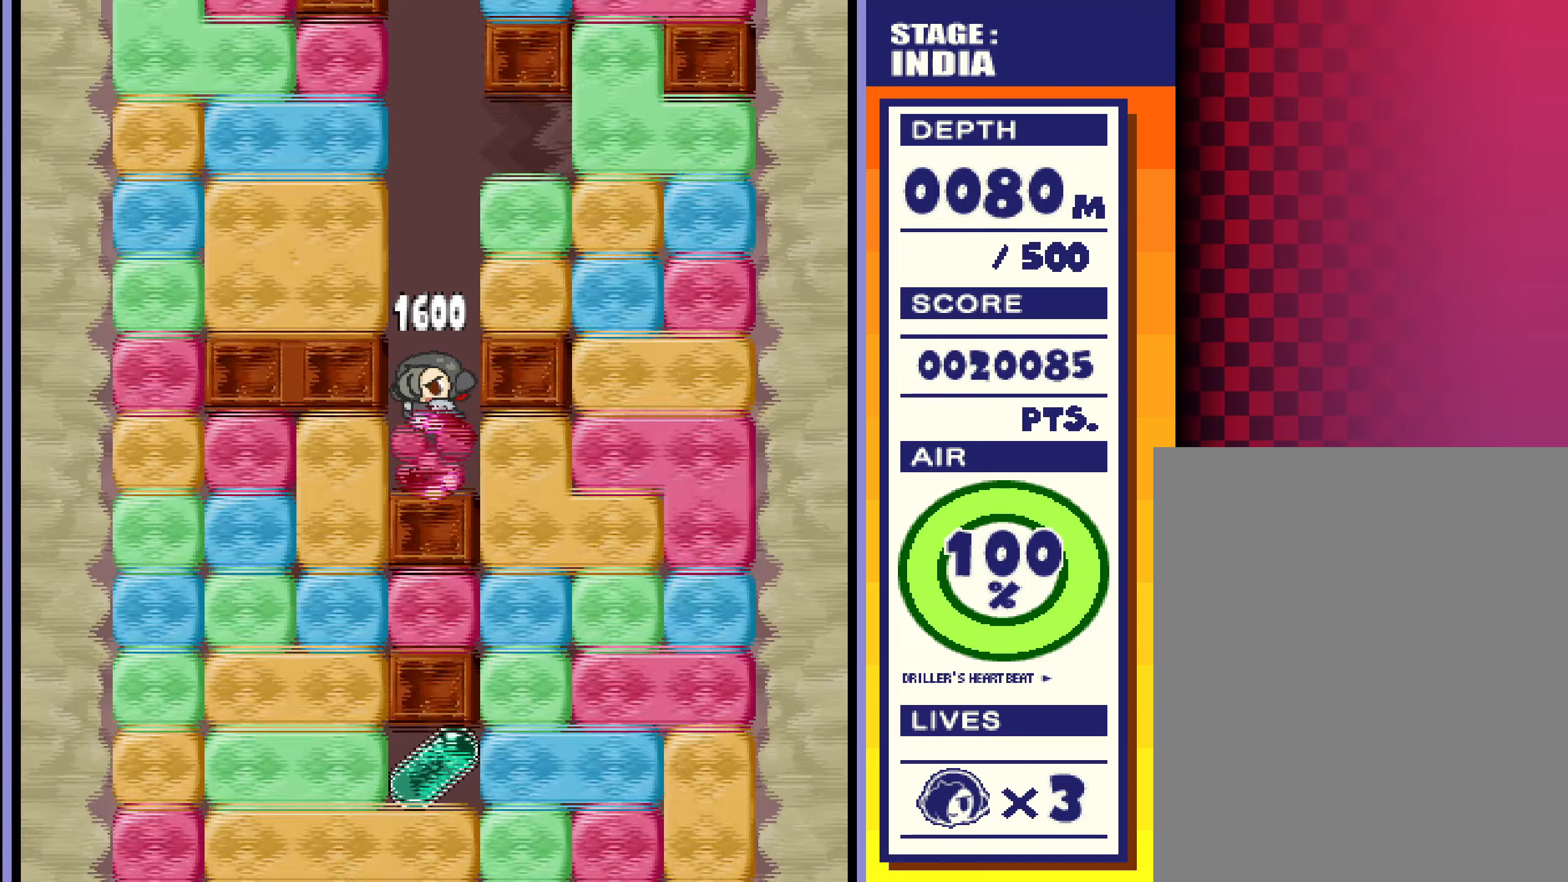
{"buttons": [], "left_stick": "right", "events": [[16, "left_stick", "center"], [166, "left_stick", "right"]]}
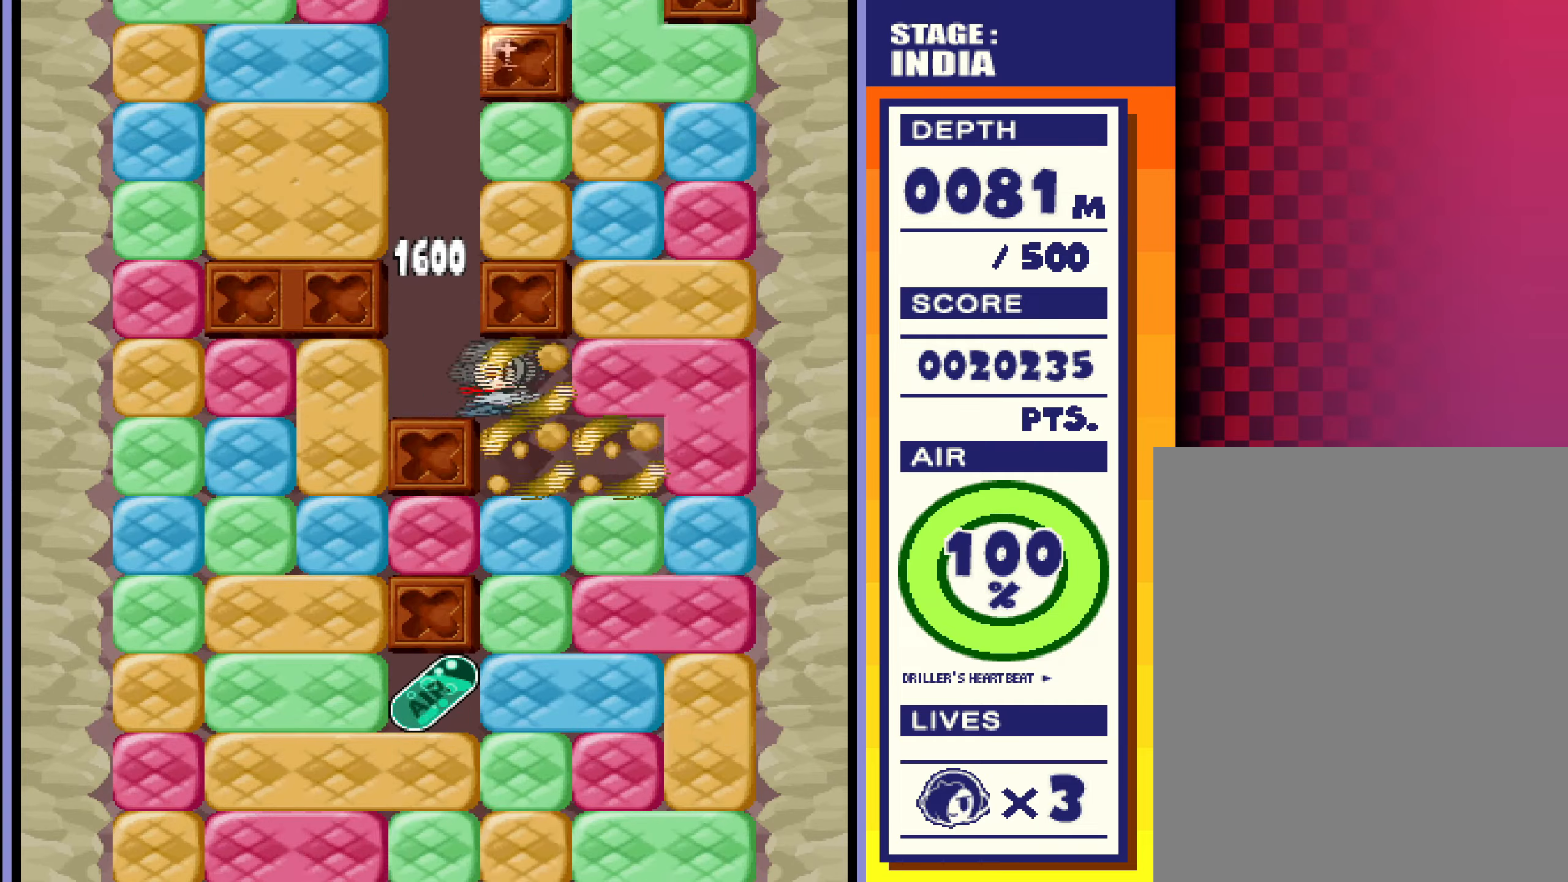
{"buttons": [], "left_stick": "down-right", "events": [[33, "left_stick", "down-right"]]}
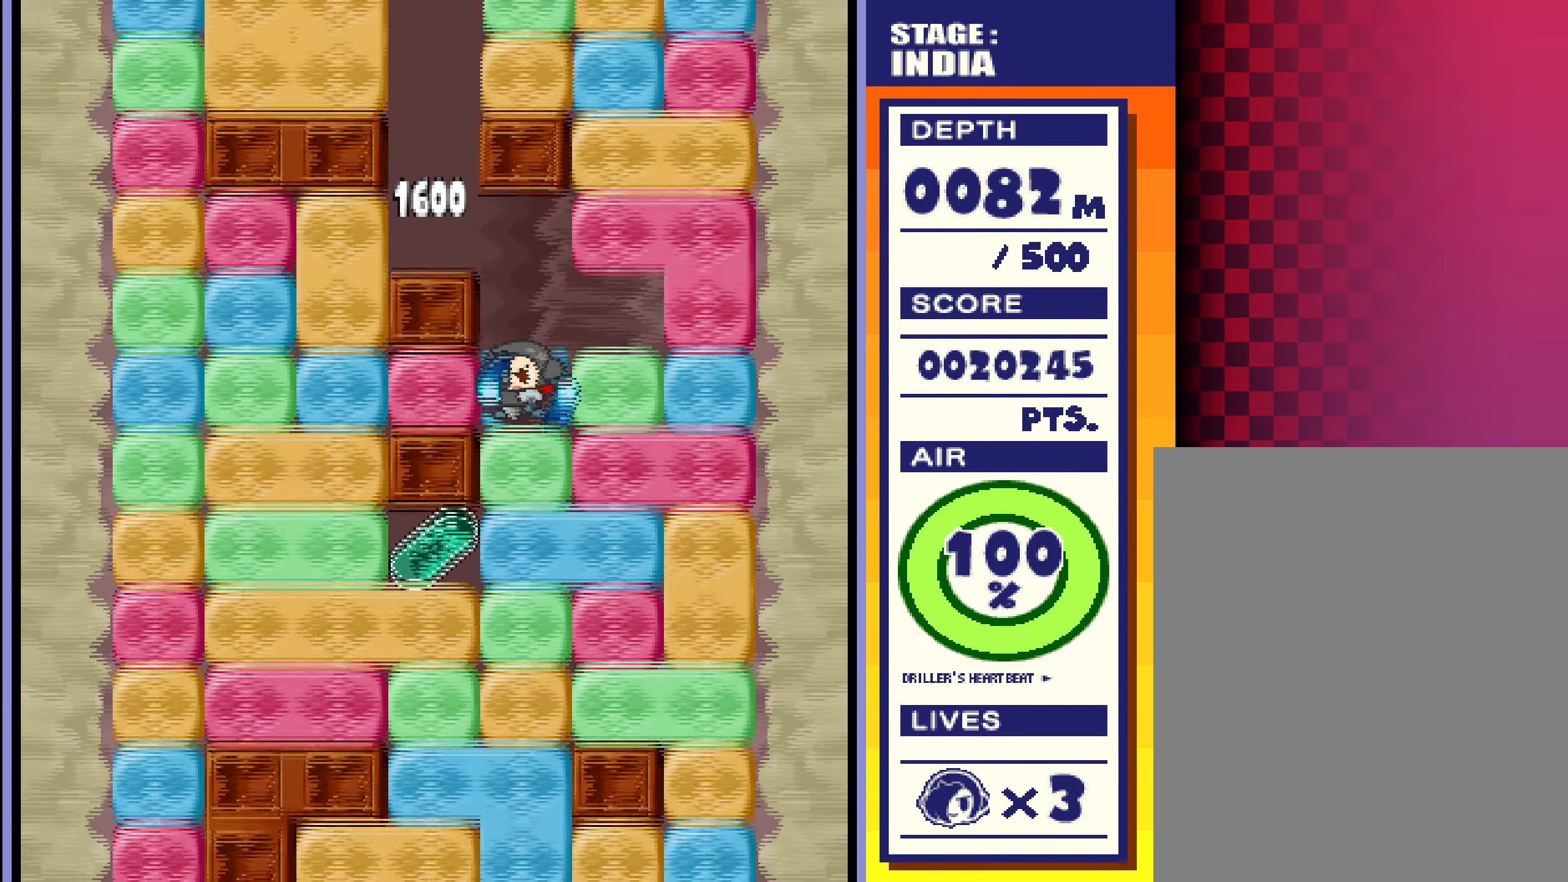
{"buttons": [], "left_stick": "down-right", "events": []}
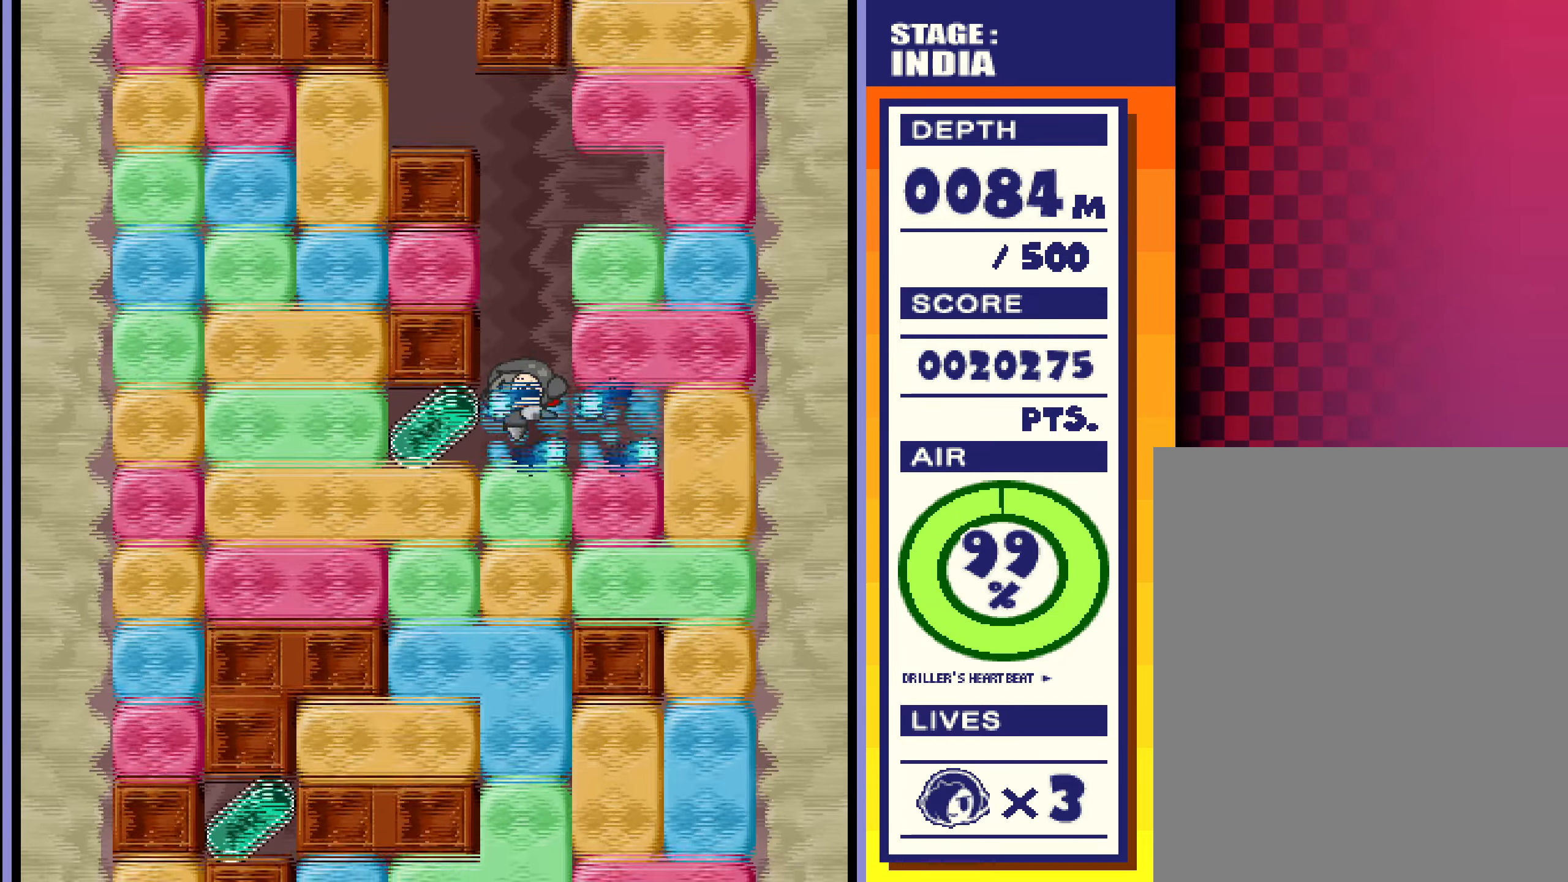
{"buttons": [], "left_stick": "down", "events": [[117, "left_stick", "left"], [300, "left_stick", "down"]]}
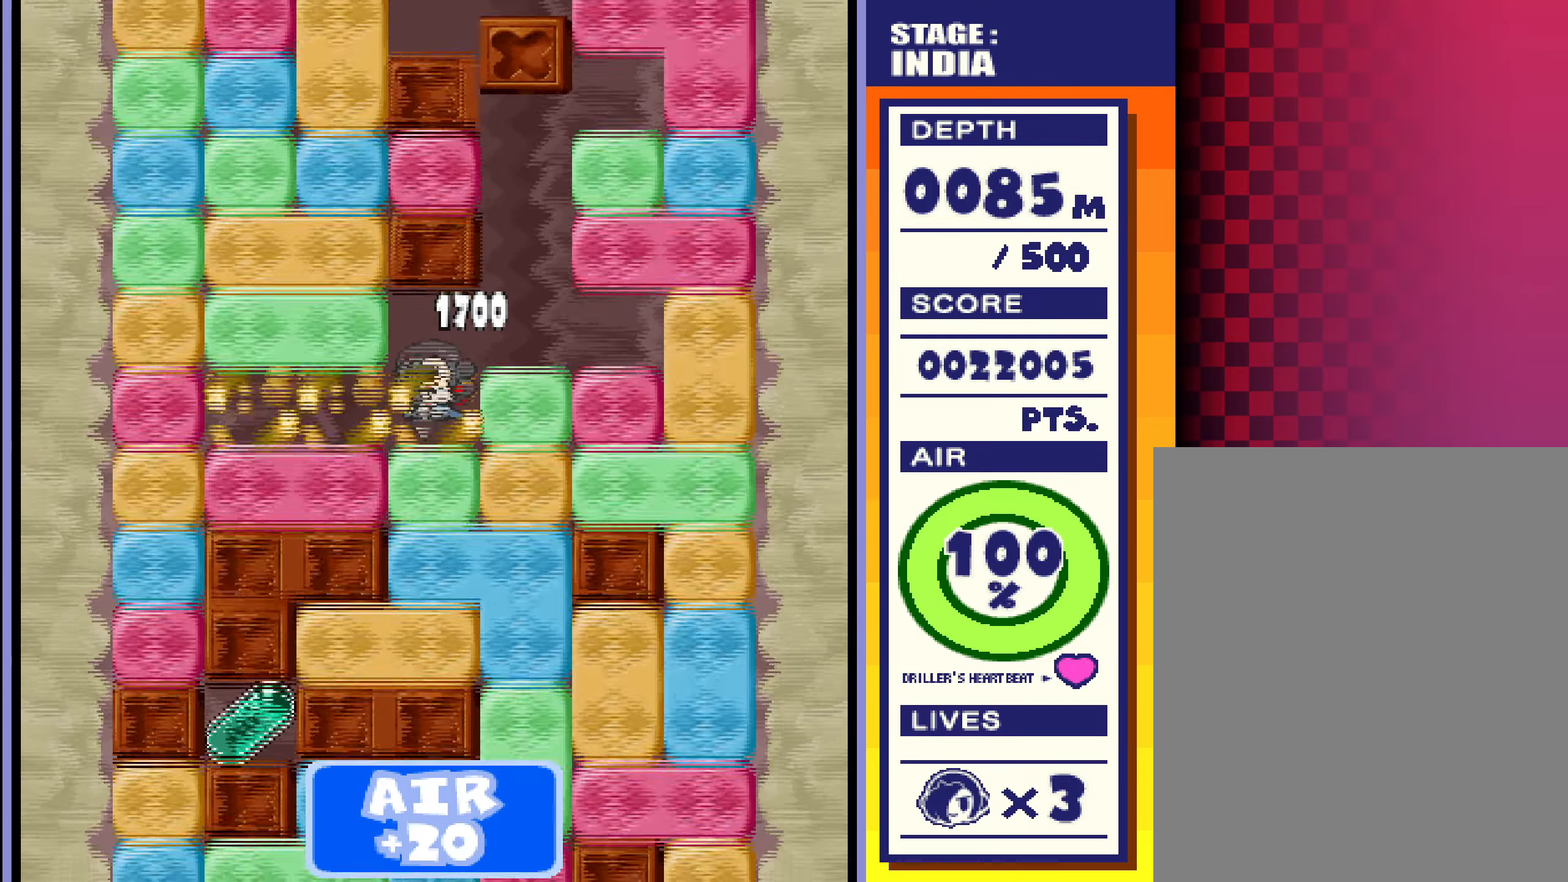
{"buttons": [], "left_stick": "down", "events": []}
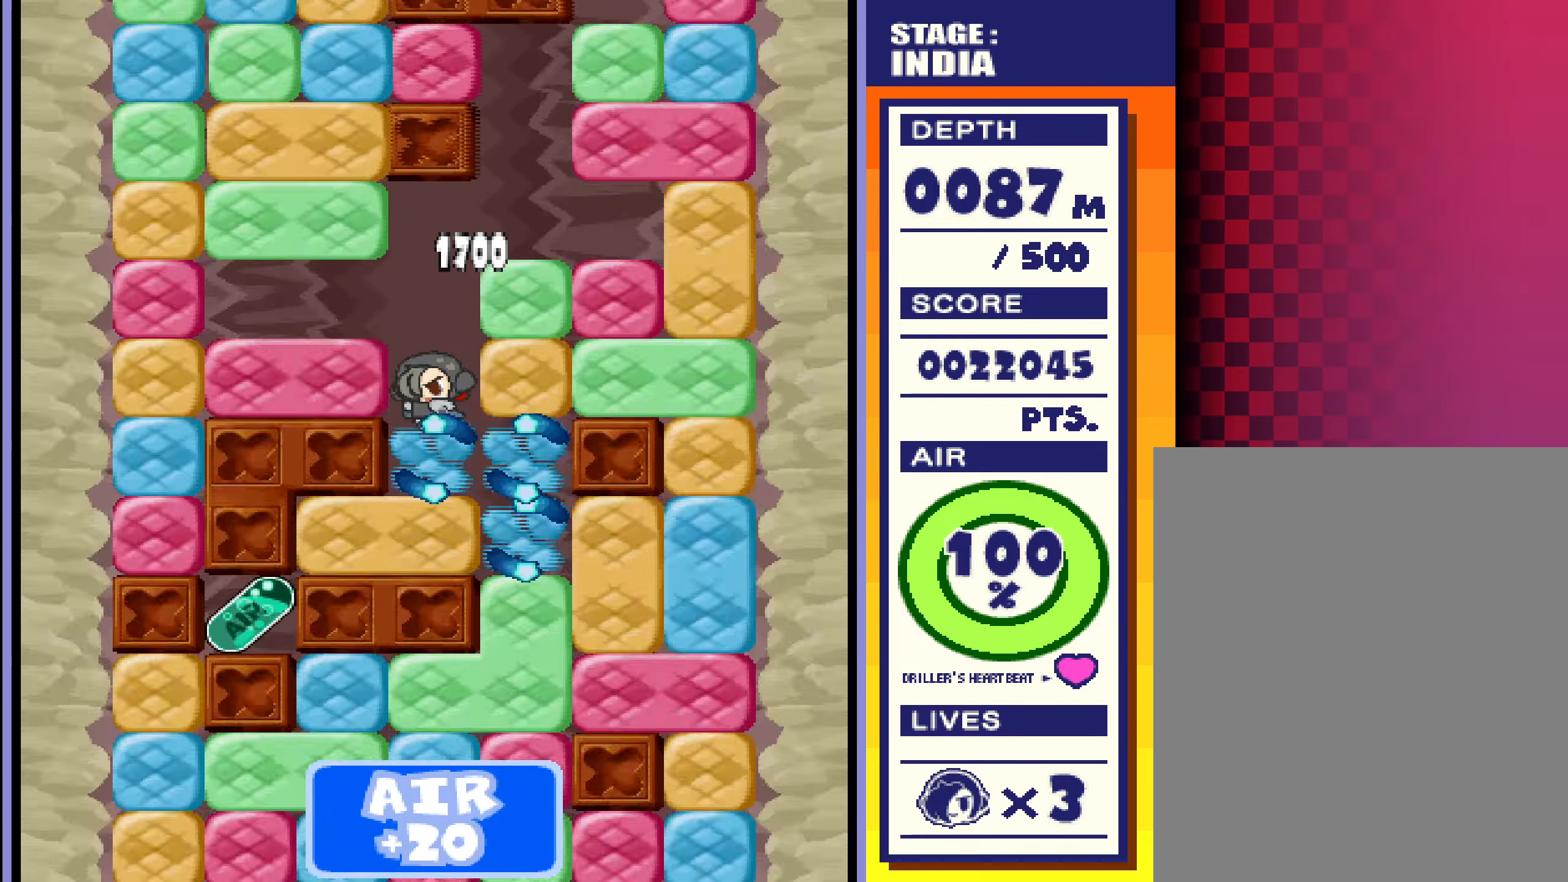
{"buttons": [], "left_stick": "left", "events": [[417, "left_stick", "left"]]}
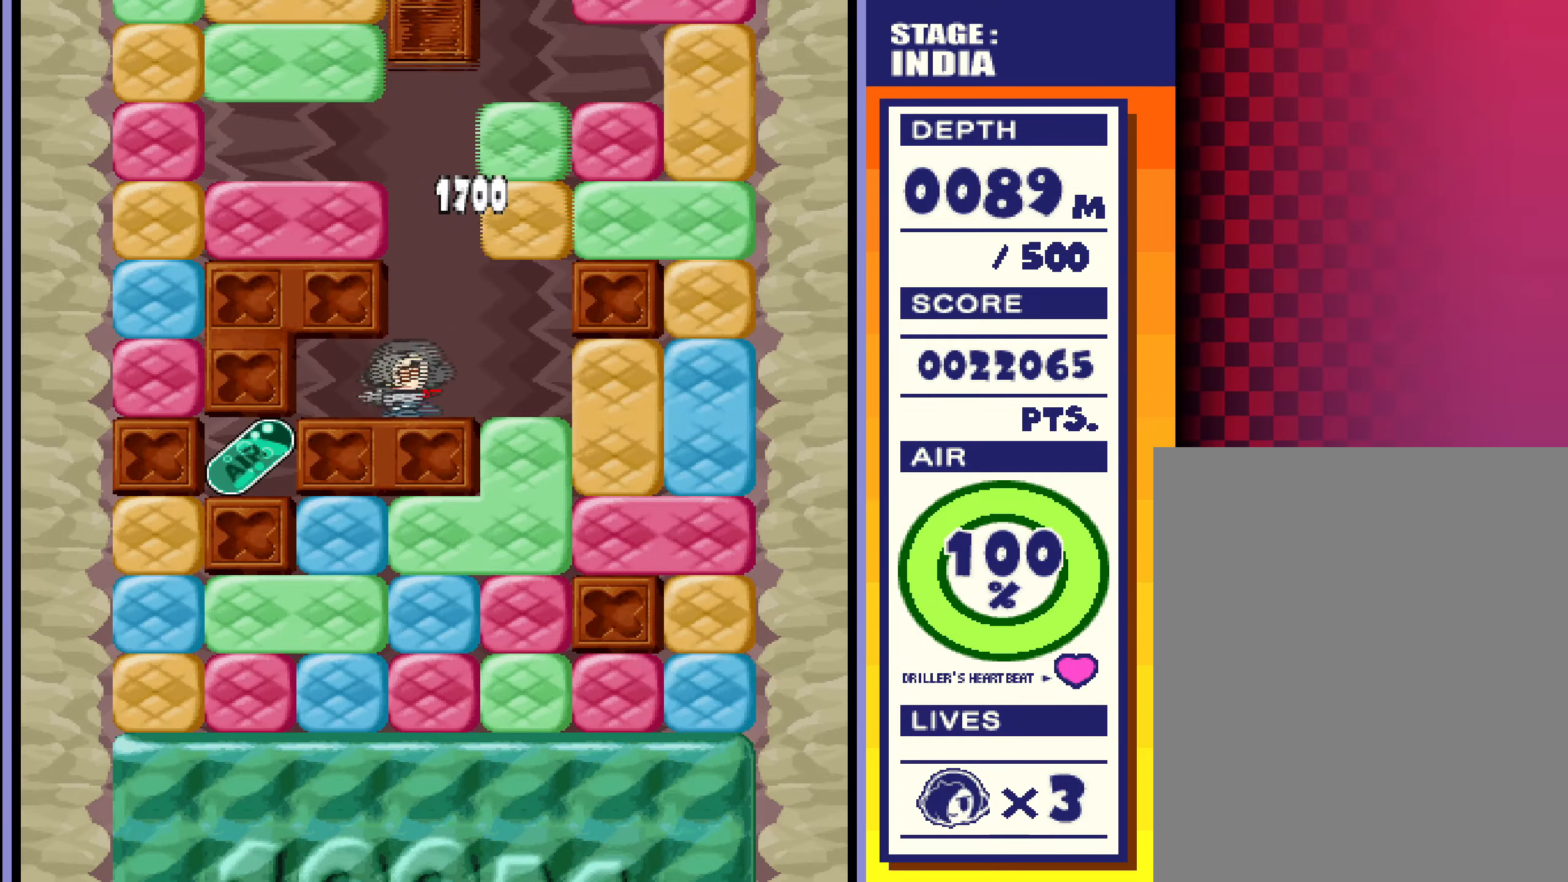
{"buttons": [], "left_stick": "down", "events": [[116, "left_stick", "down"]]}
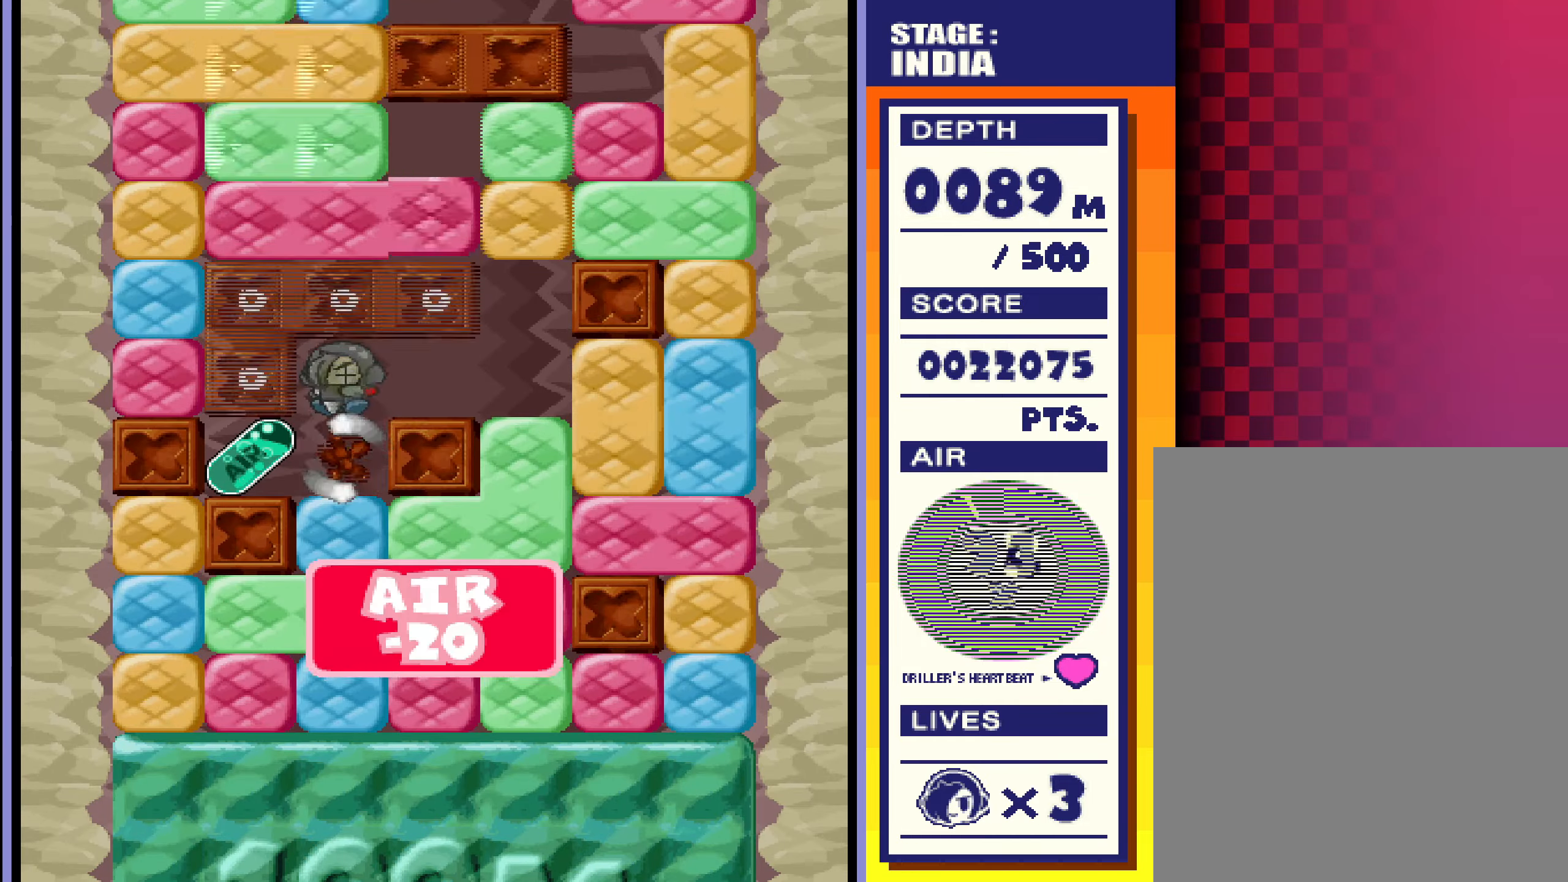
{"buttons": [], "left_stick": "down", "events": [[117, "left_stick", "left"], [300, "left_stick", "right"], [467, "left_stick", "down"]]}
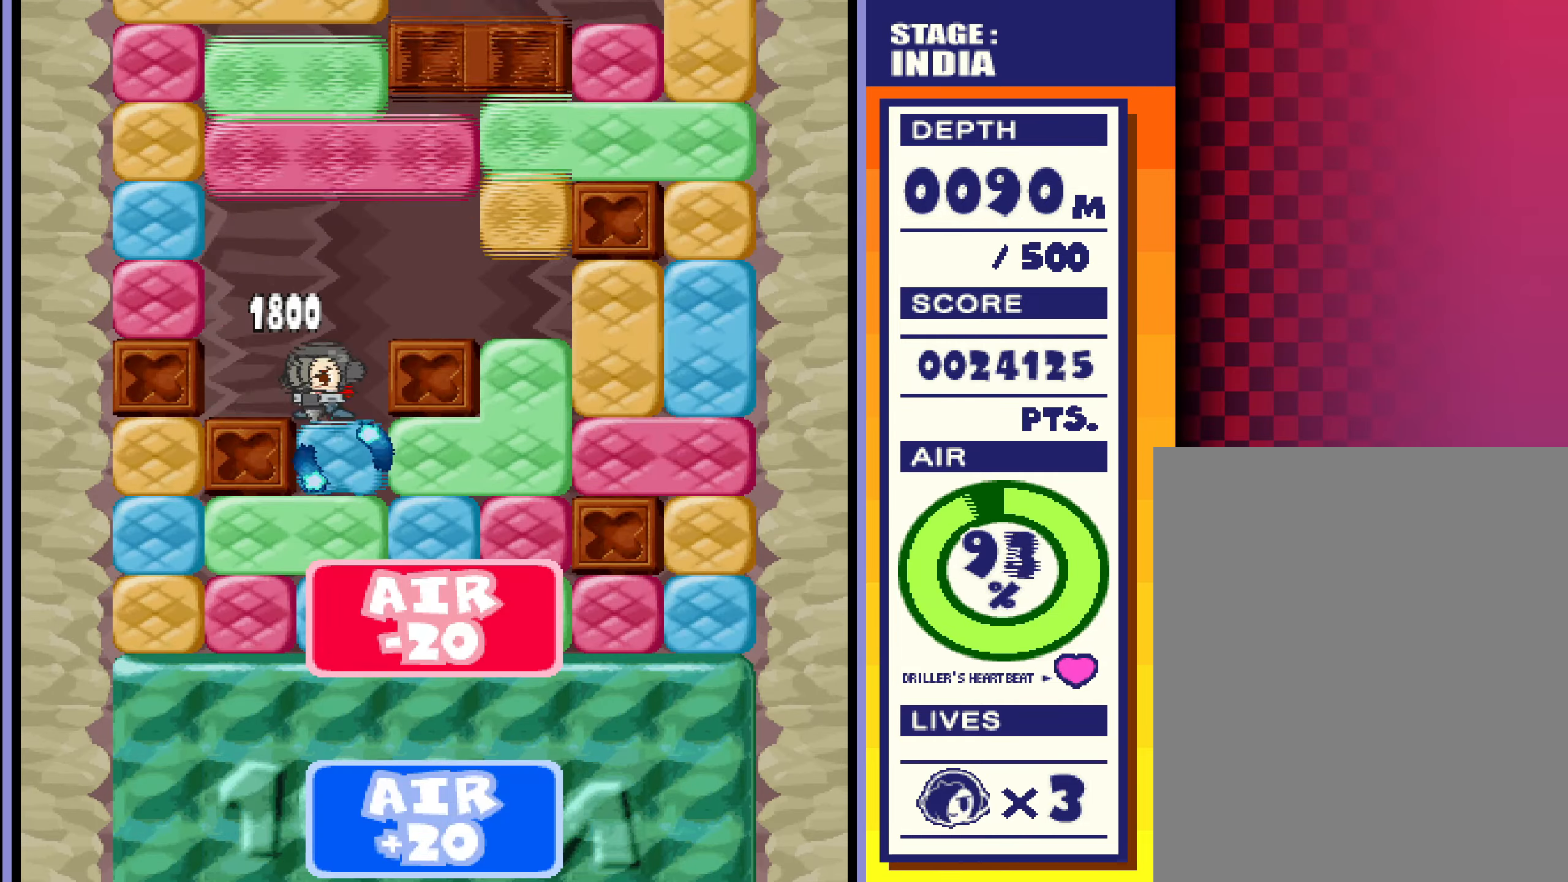
{"buttons": [], "left_stick": "down", "events": []}
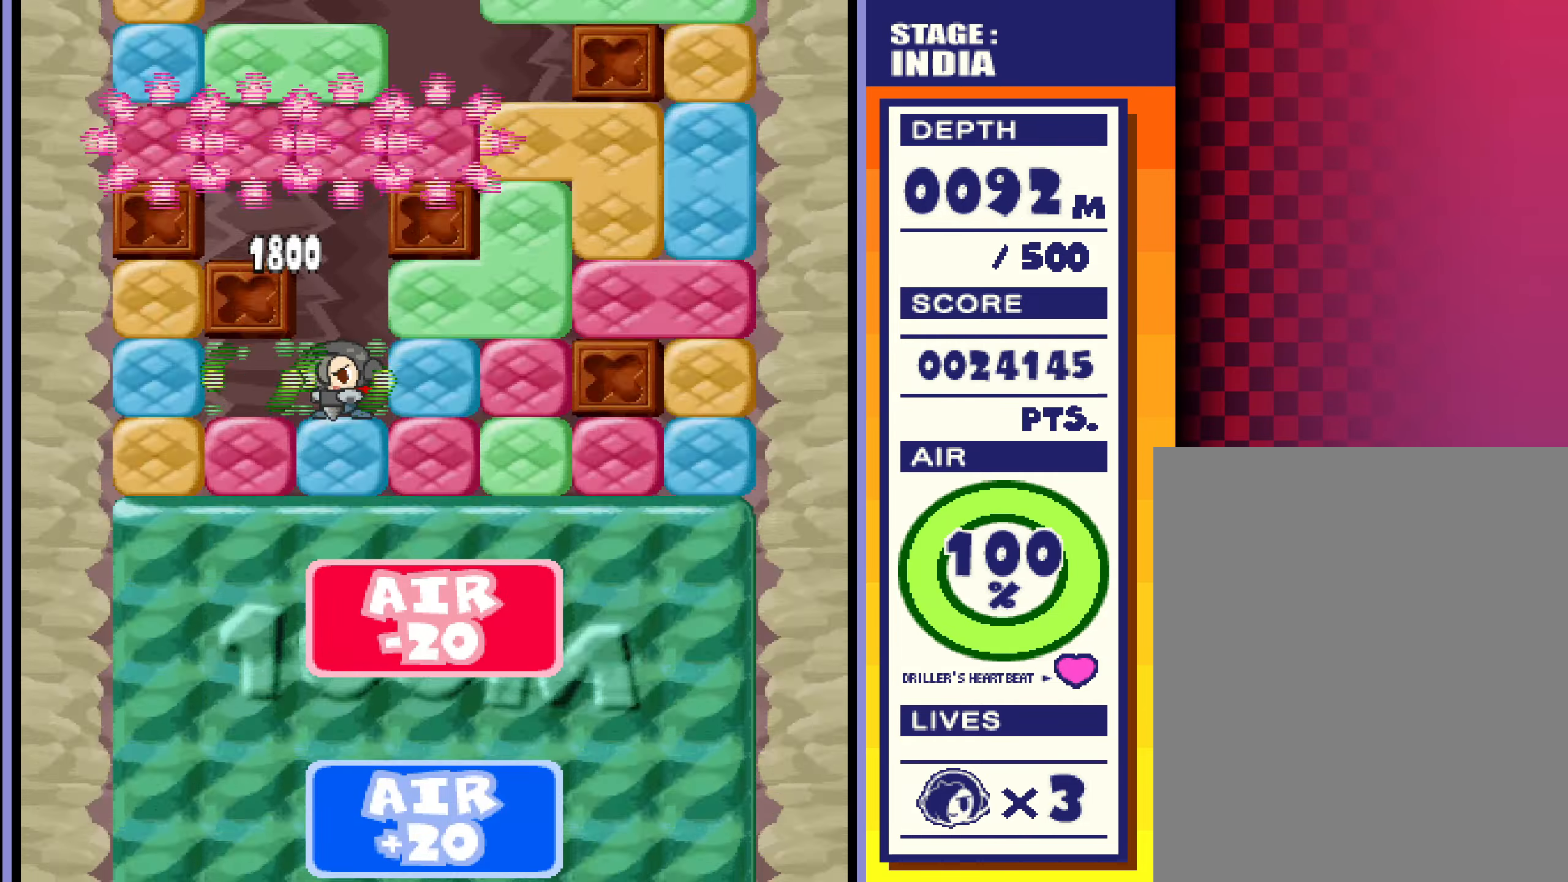
{"buttons": [], "left_stick": "center", "events": [[134, "left_stick", "center"]]}